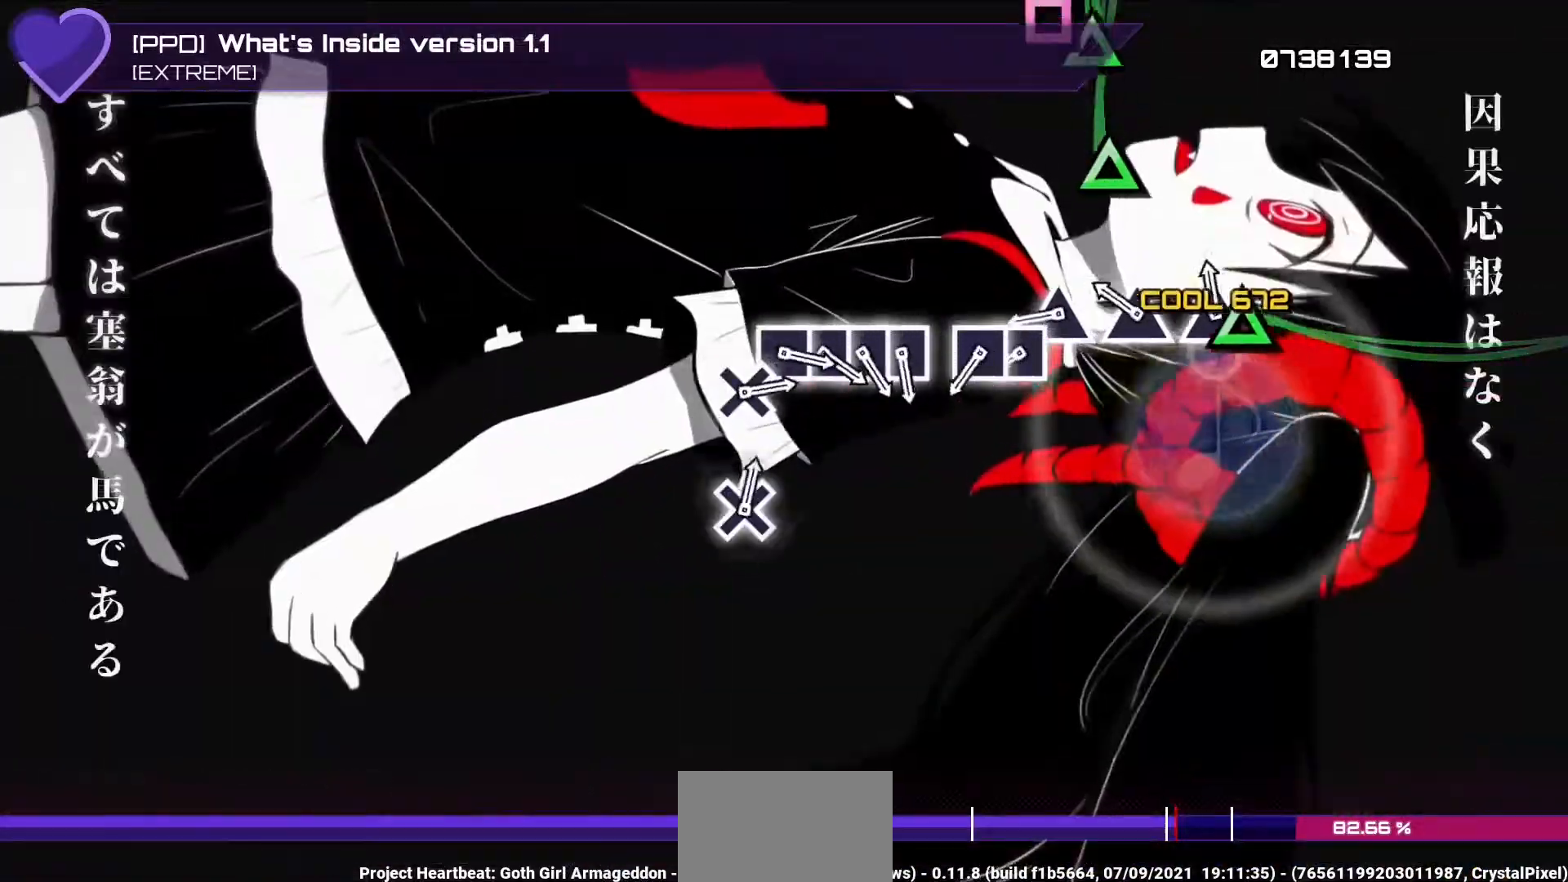
Gameplay with a controller (PlayStation layout); each line is a JSON object with the inputs held at the frame after it. "events" lists button and stick changes between this image and that frame as [ms after this image, input, new state], when the widget could be followed in between.
{"buttons": [], "left_stick": "center", "right_stick": "center", "events": [[67, "DPAD_LEFT", "up"], [83, "TRIANGLE", "down"], [233, "TRIANGLE", "up"], [317, "DPAD_UP", "down"], [450, "DPAD_UP", "up"]]}
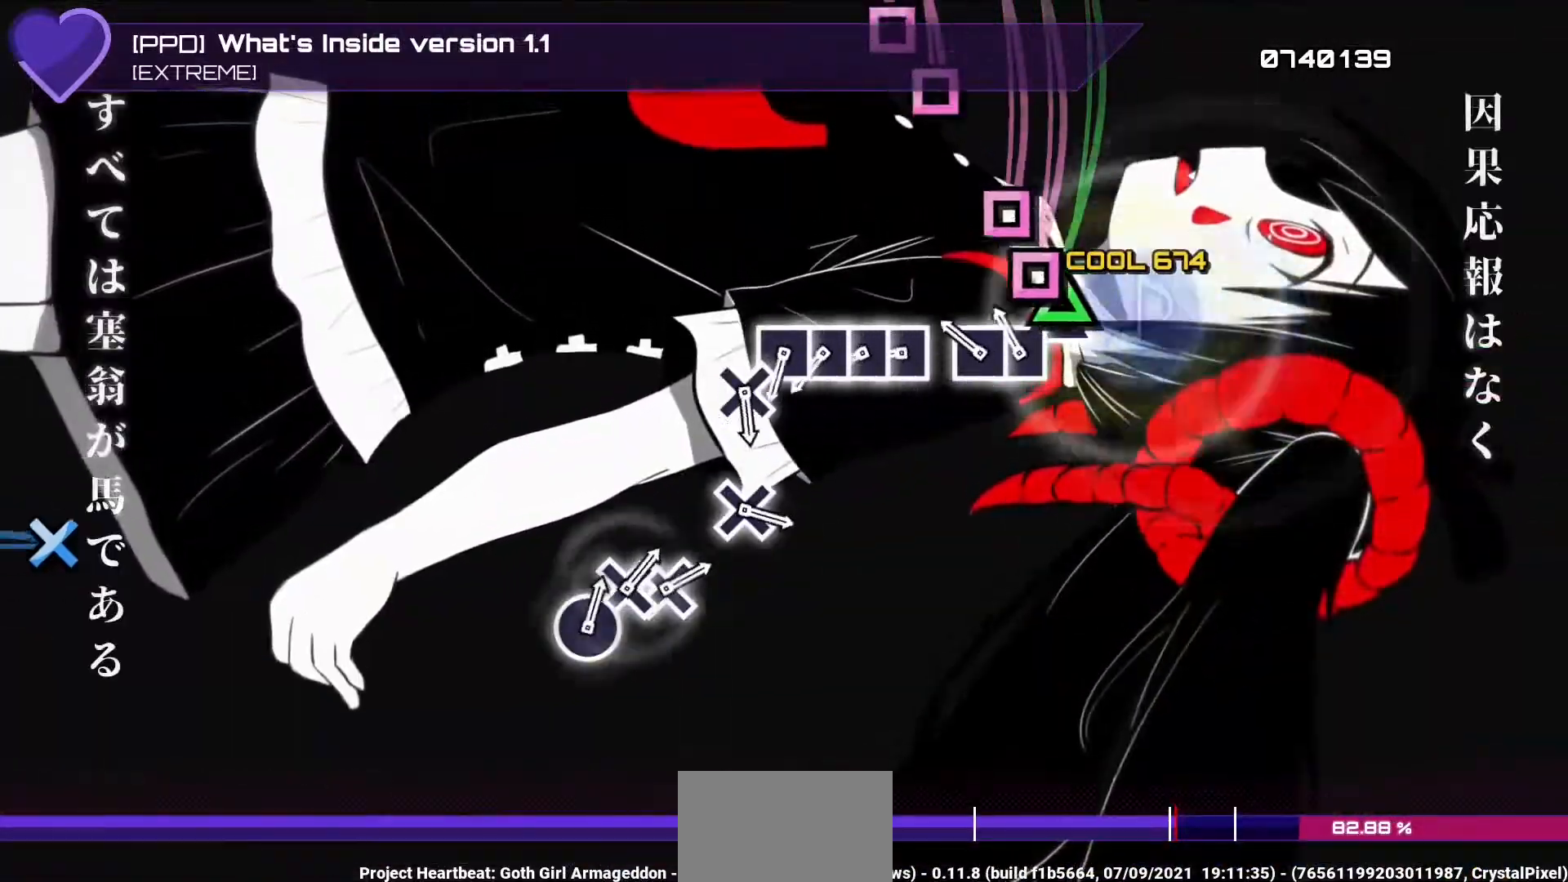
{"buttons": [], "left_stick": "center", "right_stick": "center", "events": [[67, "TRIANGLE", "down"], [167, "DPAD_LEFT", "down"], [167, "TRIANGLE", "up"], [300, "DPAD_LEFT", "up"], [300, "SQUARE", "down"], [467, "SQUARE", "up"]]}
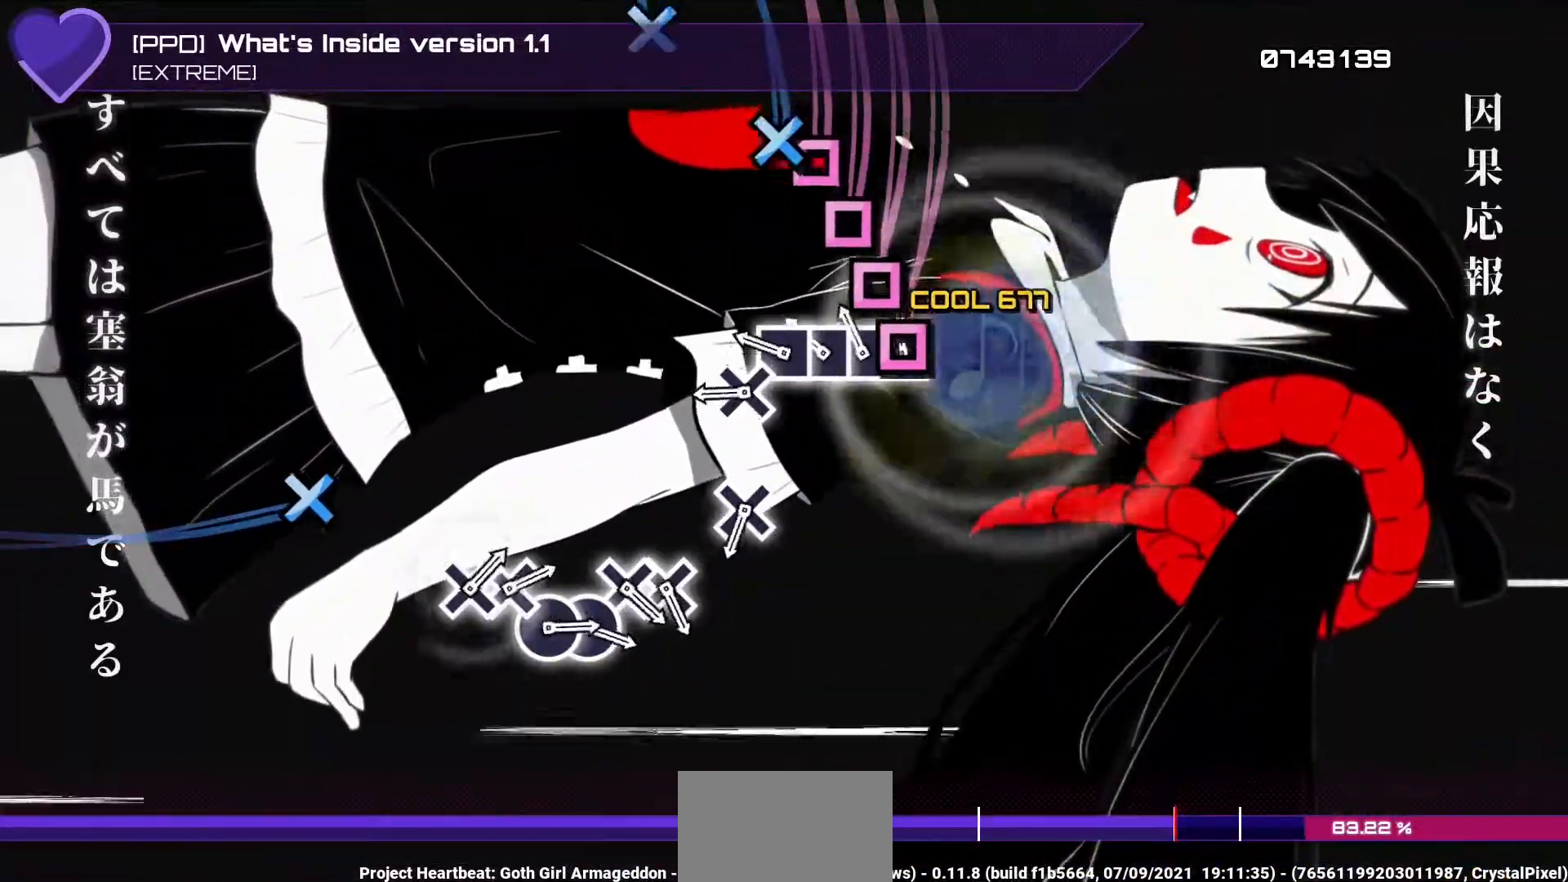
{"buttons": ["SQUARE"], "left_stick": "center", "right_stick": "center", "events": [[33, "DPAD_LEFT", "down"], [150, "DPAD_LEFT", "up"], [150, "SQUARE", "down"], [267, "DPAD_LEFT", "down"], [267, "SQUARE", "up"], [383, "DPAD_LEFT", "up"], [383, "SQUARE", "down"]]}
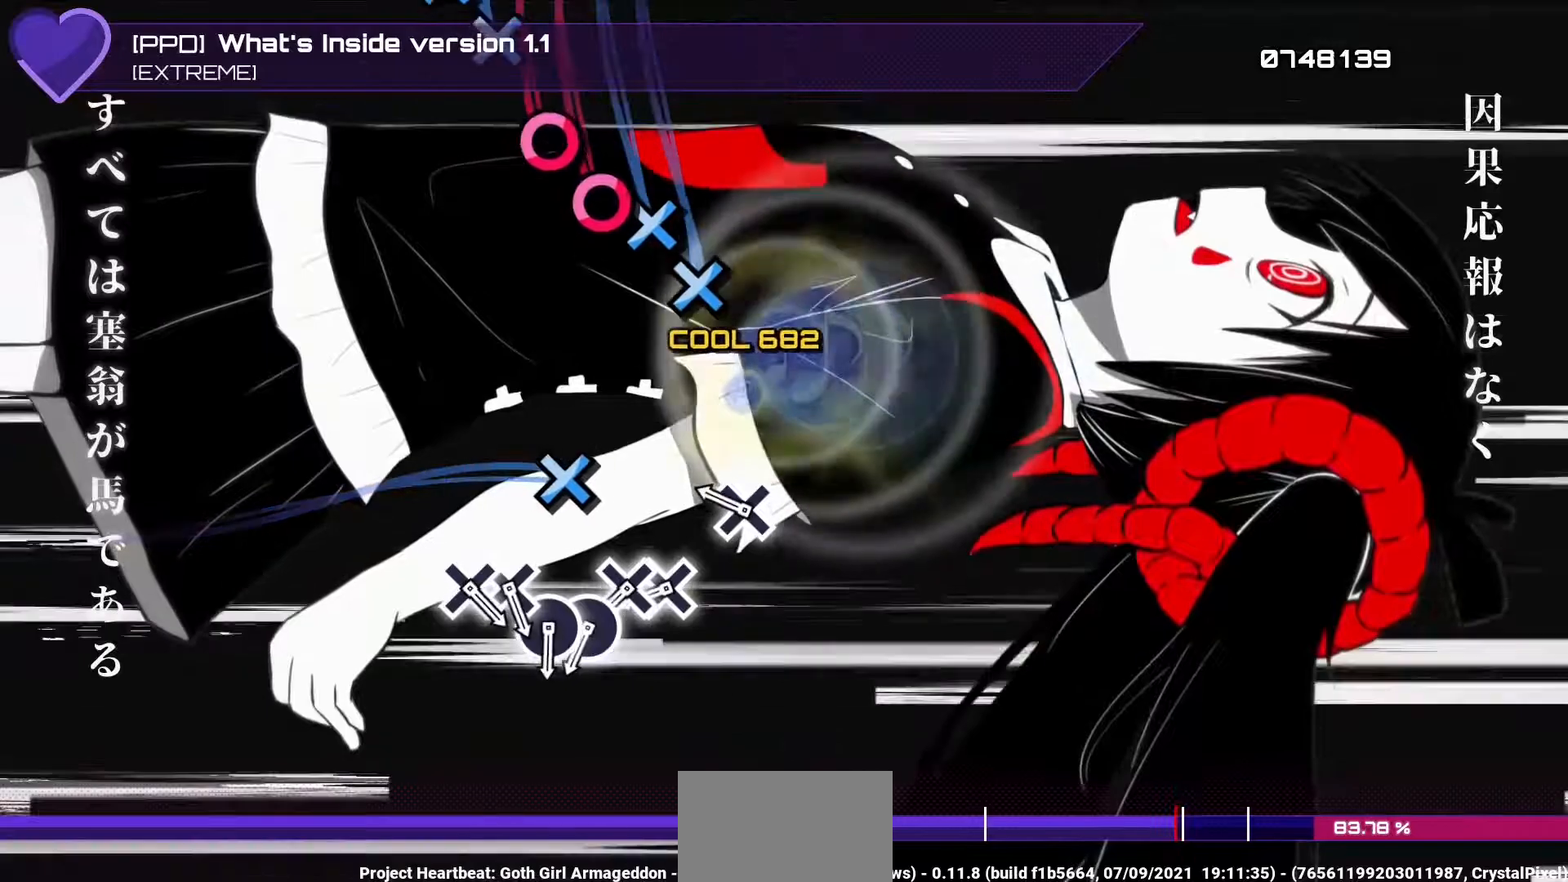
{"buttons": ["CROSS"], "left_stick": "center", "right_stick": "center"}
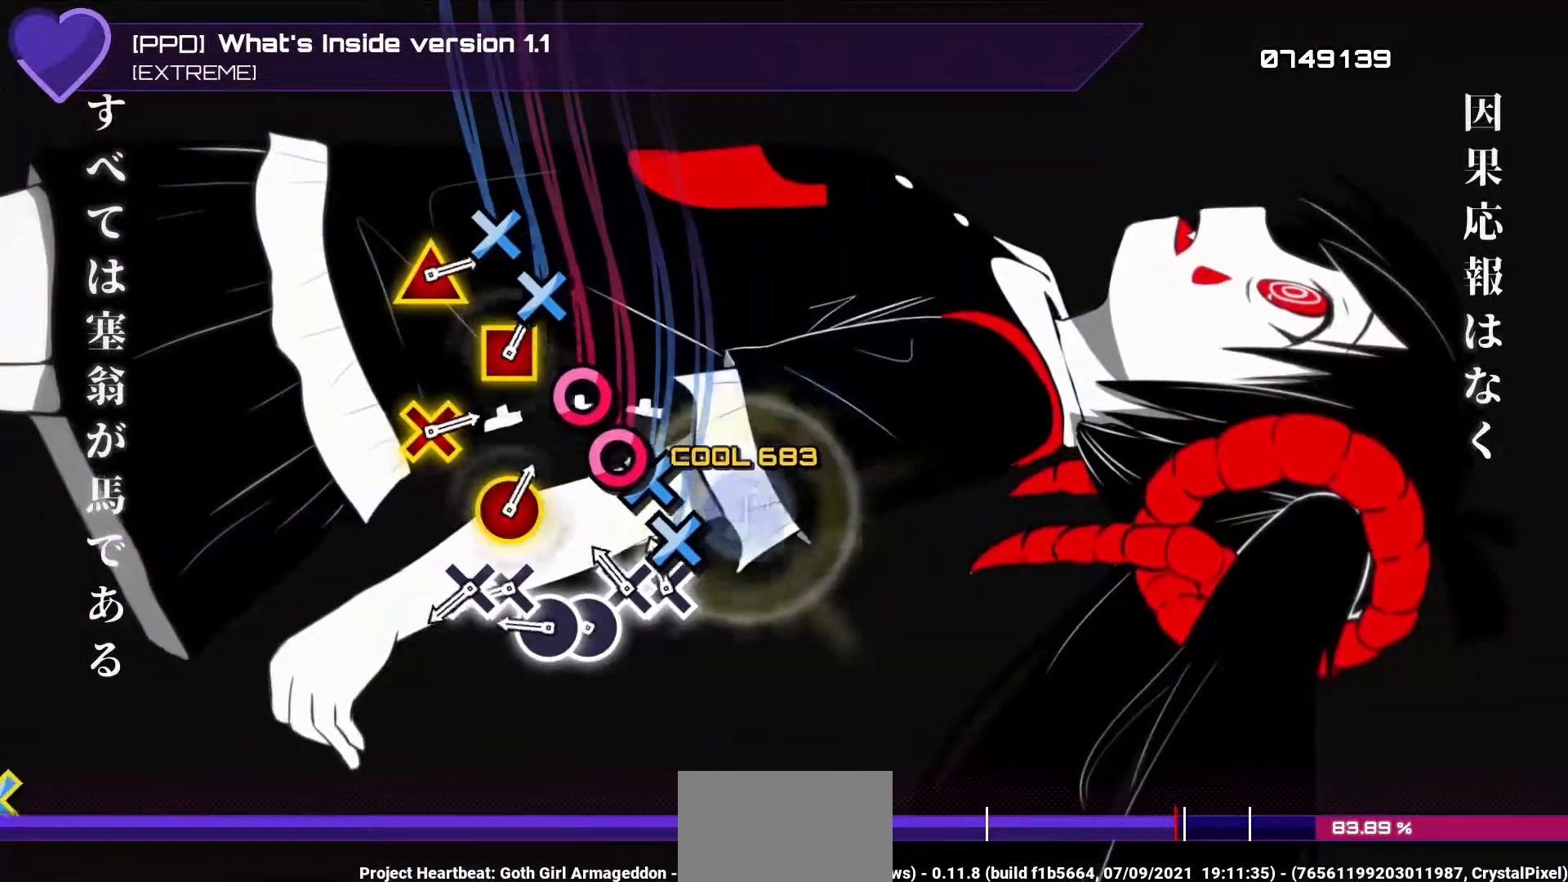
{"buttons": ["CIRCLE"], "left_stick": "center", "right_stick": "center", "events": [[100, "CROSS", "up"], [117, "DPAD_DOWN", "down"], [233, "DPAD_DOWN", "up"], [250, "CROSS", "down"], [333, "DPAD_RIGHT", "down"], [350, "CROSS", "up"], [433, "DPAD_RIGHT", "up"], [467, "CIRCLE", "down"]]}
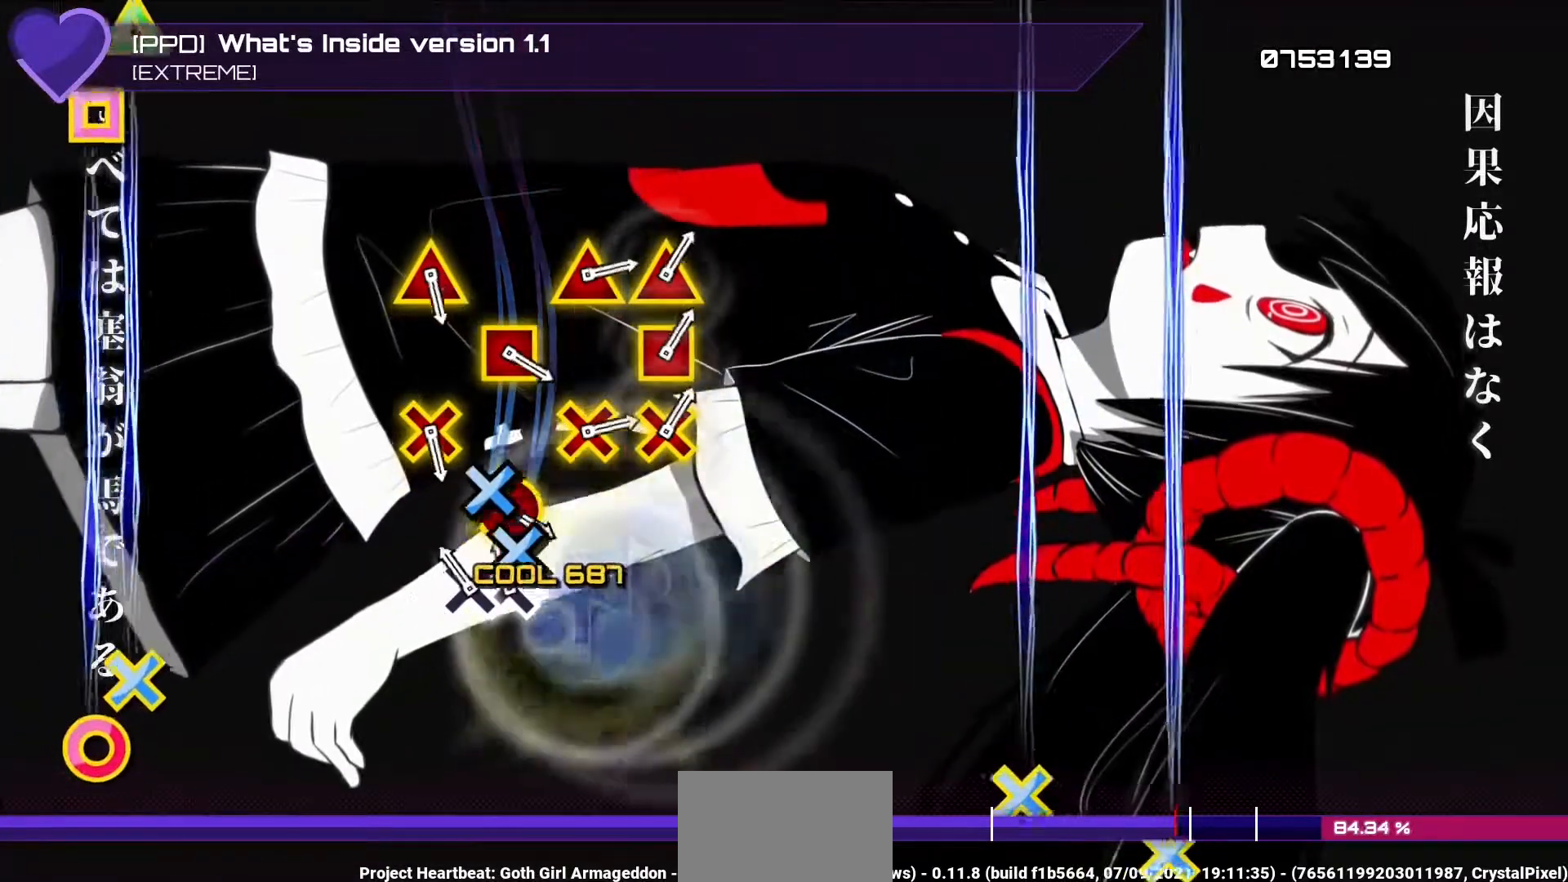
{"buttons": [], "left_stick": "center", "right_stick": "center", "events": [[83, "CIRCLE", "up"], [83, "DPAD_DOWN", "down"], [200, "DPAD_DOWN", "up"], [217, "CROSS", "down"], [317, "CROSS", "up"]]}
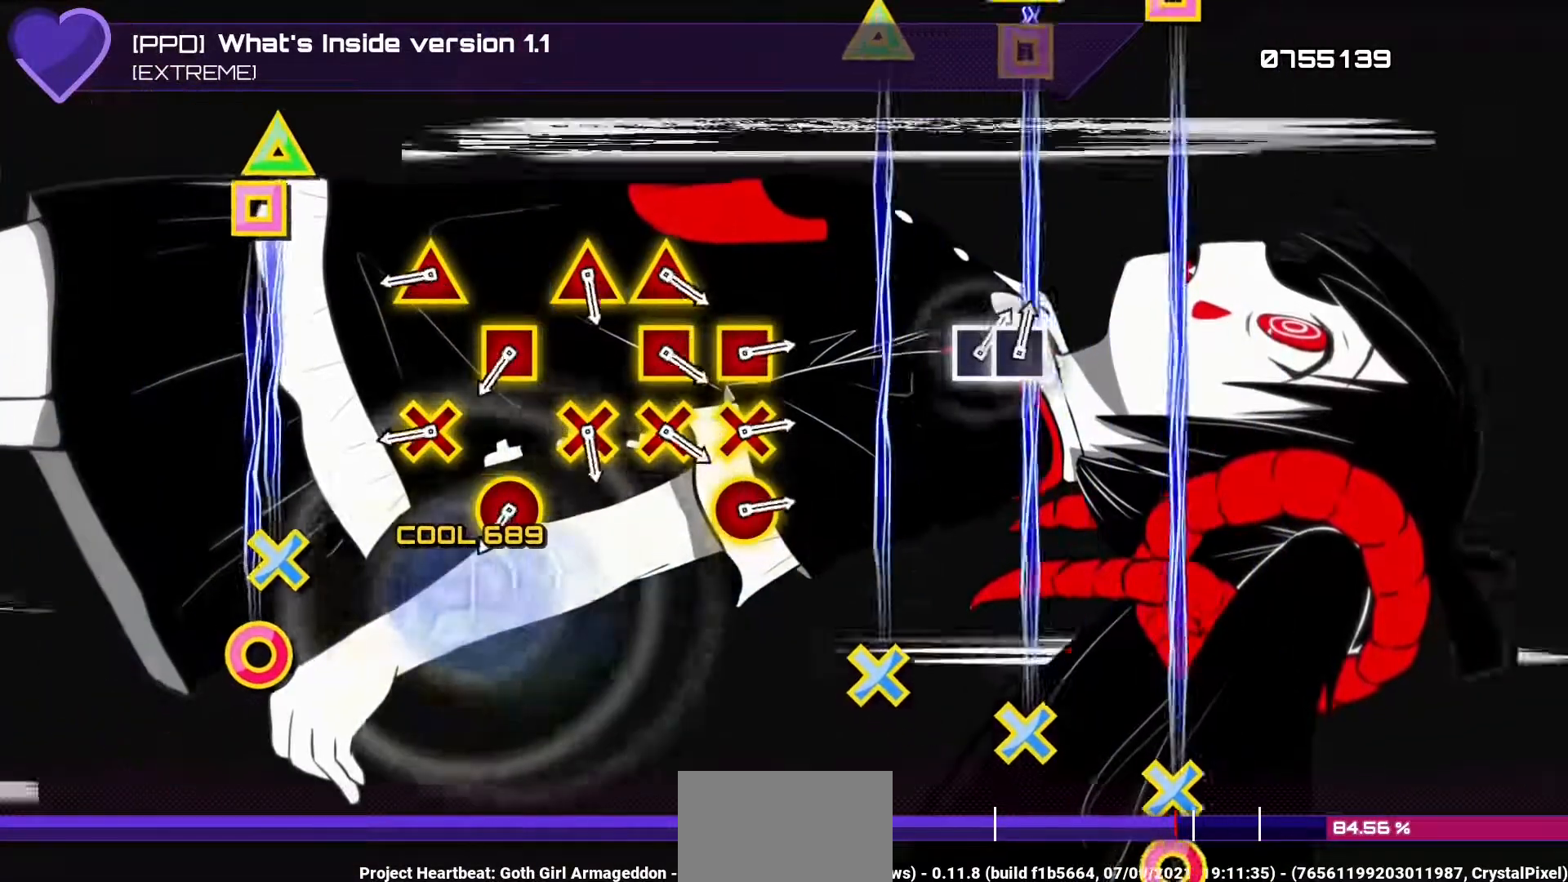
{"buttons": [], "left_stick": "center", "right_stick": "center", "events": []}
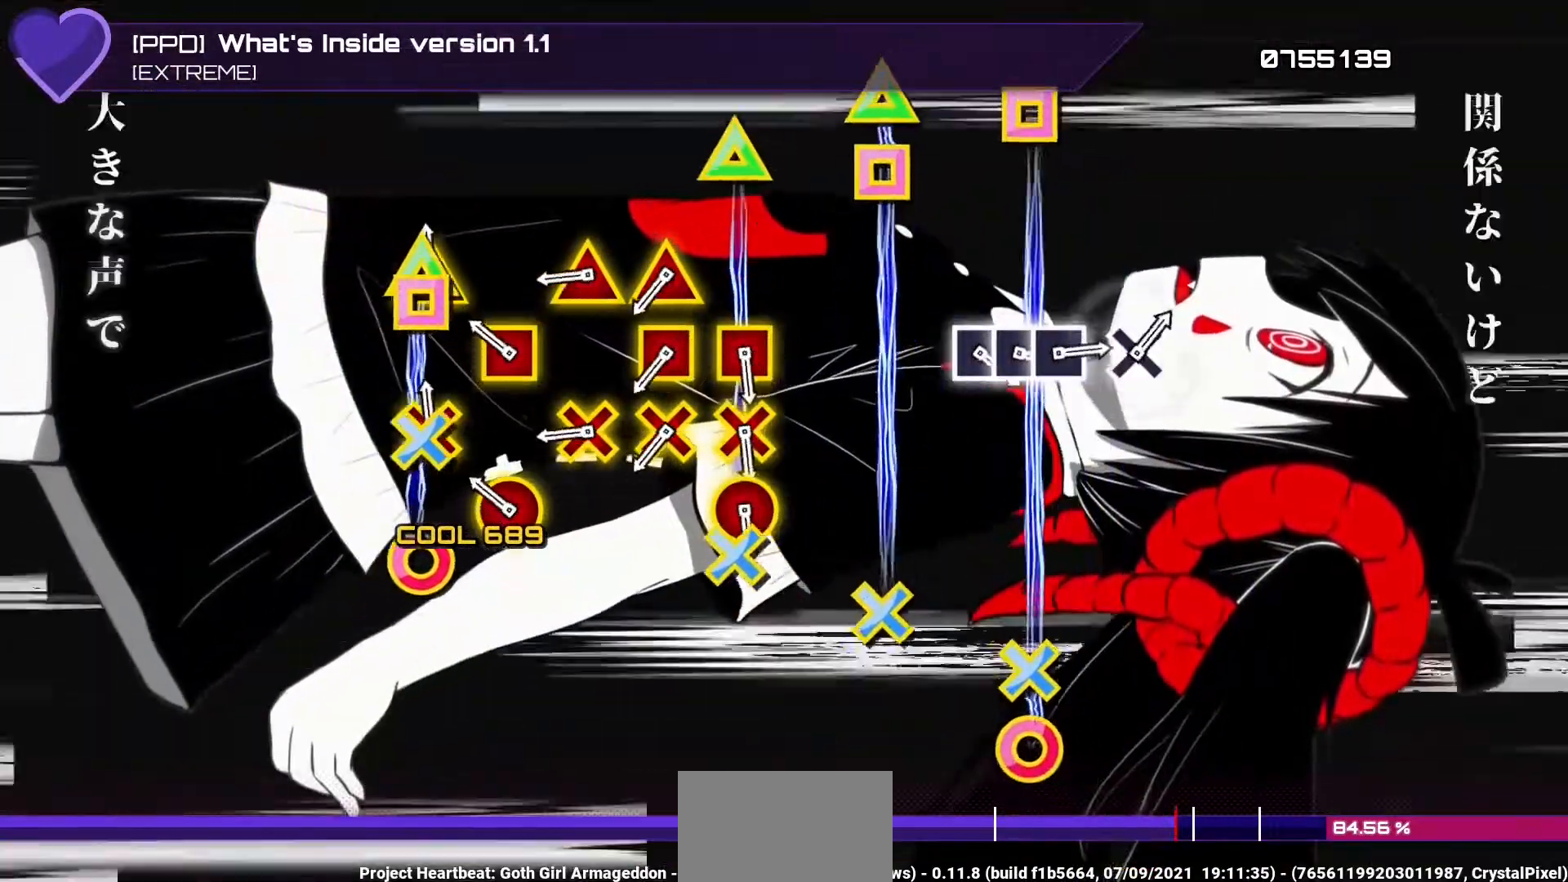
{"buttons": ["R2"], "left_stick": "center", "right_stick": "center", "events": [[67, "DPAD_DOWN", "down"], [67, "L1", "down"], [200, "L1", "up"], [217, "DPAD_DOWN", "up"], [300, "CIRCLE", "down"], [300, "R2", "down"], [500, "CIRCLE", "up"]]}
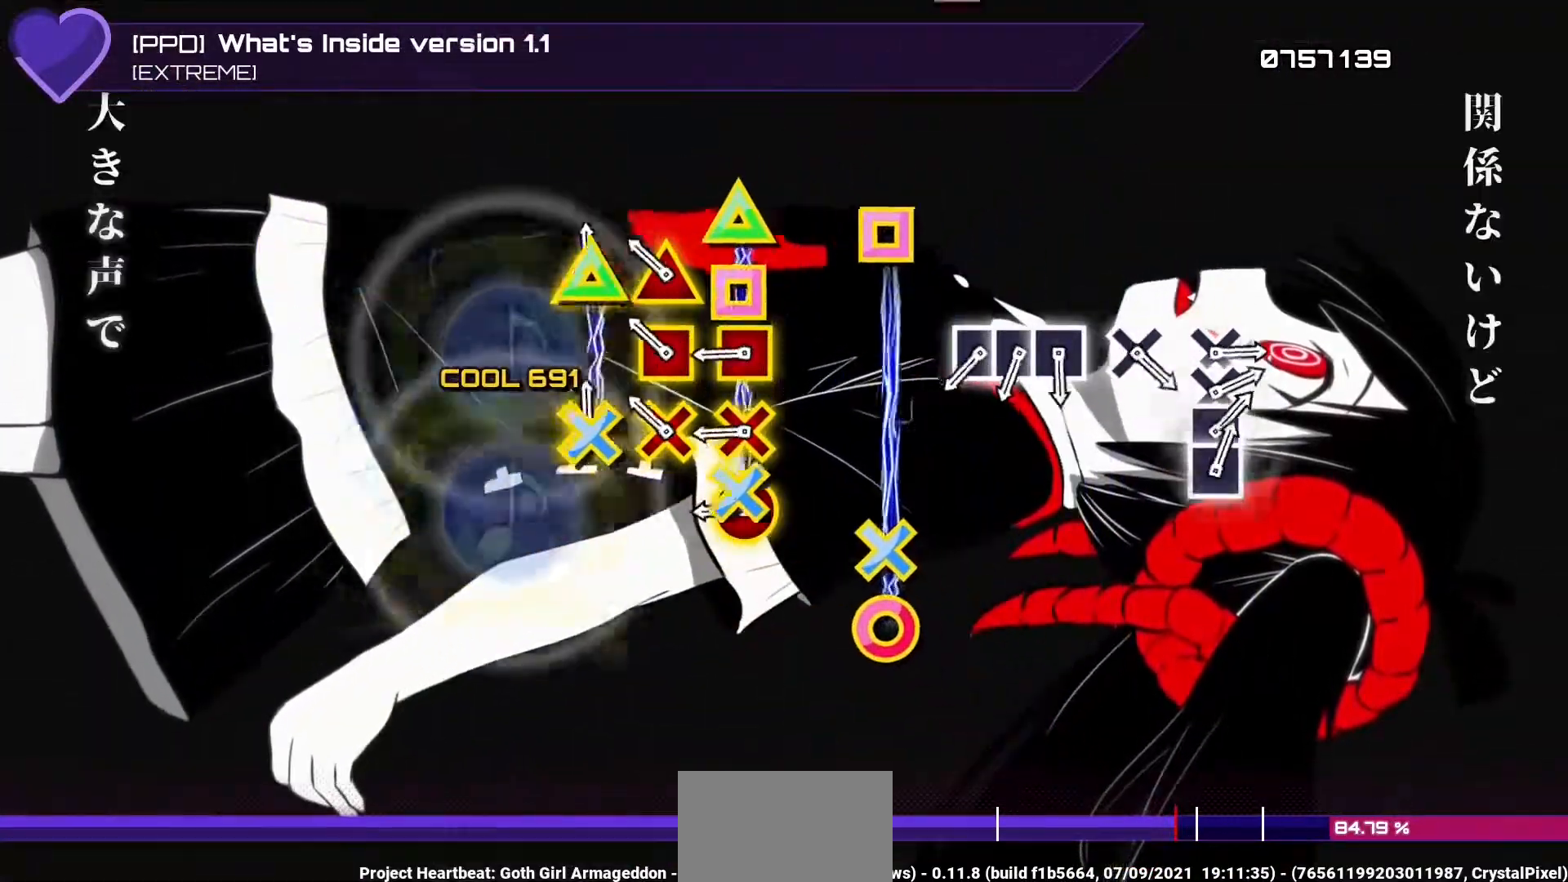
{"buttons": [], "left_stick": "center", "right_stick": "center", "events": [[33, "R2", "up"], [50, "DPAD_DOWN", "down"], [50, "L1", "down"], [183, "DPAD_DOWN", "up"], [183, "L1", "up"], [267, "R2", "down"], [267, "TRIANGLE", "down"], [283, "R1", "down"], [400, "R1", "up"], [400, "R2", "up"], [400, "TRIANGLE", "up"]]}
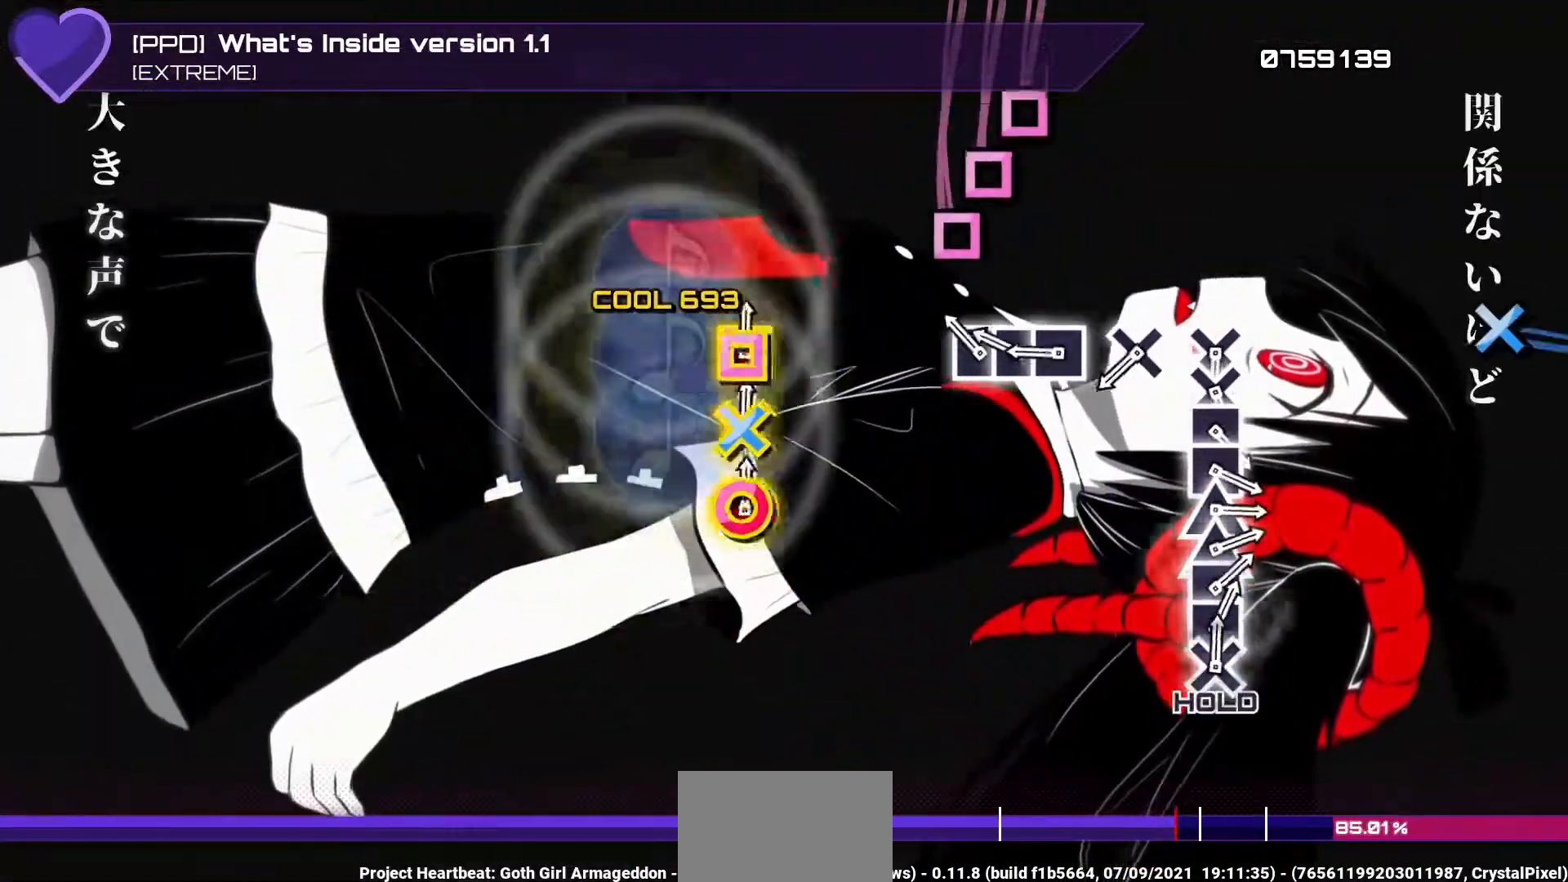
{"buttons": ["SQUARE", "DPAD_LEFT"], "left_stick": "center", "right_stick": "center", "events": [[17, "CIRCLE", "down"], [17, "R1", "down"], [17, "R2", "down"], [133, "CIRCLE", "up"], [133, "R2", "up"], [150, "R1", "up"], [267, "SQUARE", "down"], [383, "DPAD_LEFT", "down"], [383, "SQUARE", "up"], [500, "SQUARE", "down"]]}
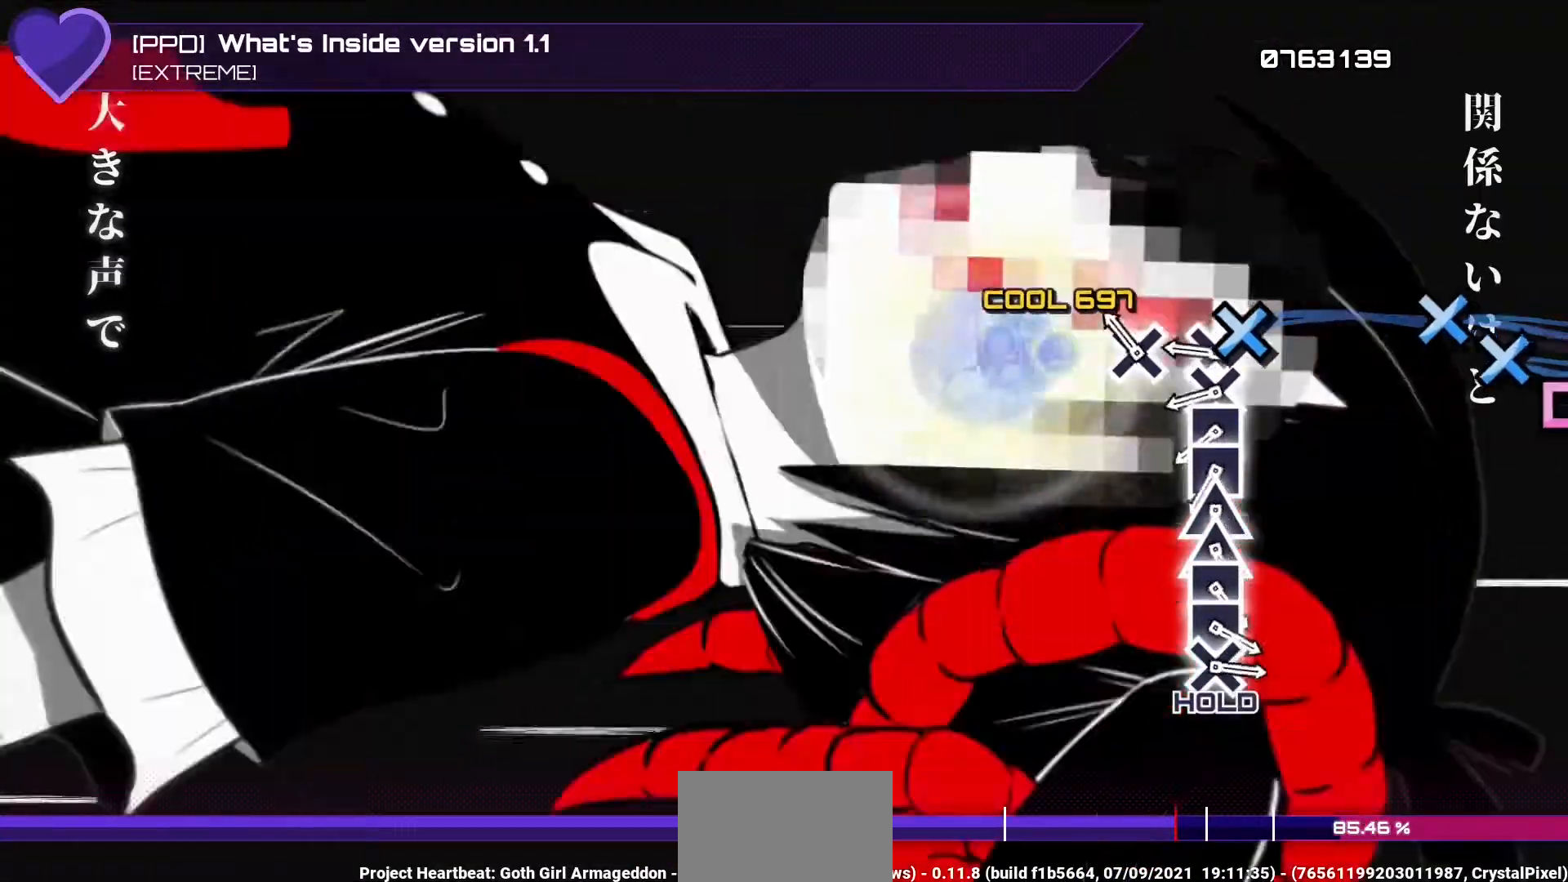
{"buttons": ["CROSS"], "left_stick": "center", "right_stick": "center", "events": [[17, "DPAD_LEFT", "up"], [167, "SQUARE", "up"], [250, "DPAD_DOWN", "down"], [383, "DPAD_DOWN", "up"], [467, "CROSS", "down"]]}
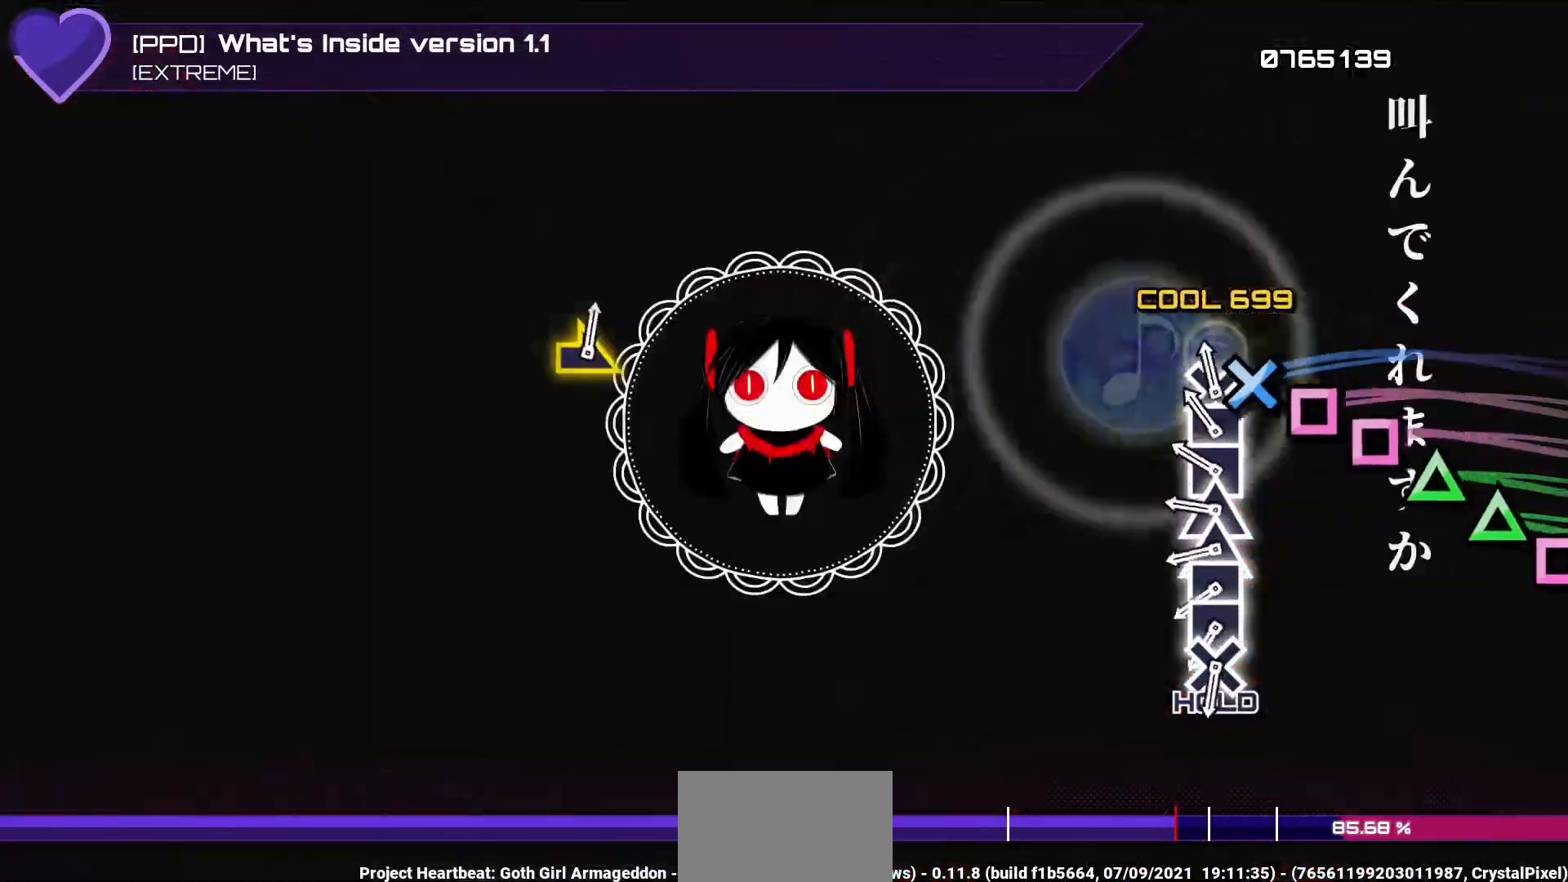
{"buttons": ["TRIANGLE"], "left_stick": "center", "right_stick": "center", "events": [[83, "CROSS", "up"], [100, "DPAD_DOWN", "down"], [217, "DPAD_DOWN", "up"], [233, "SQUARE", "down"], [317, "SQUARE", "up"], [333, "DPAD_LEFT", "down"], [450, "DPAD_LEFT", "up"], [467, "TRIANGLE", "down"]]}
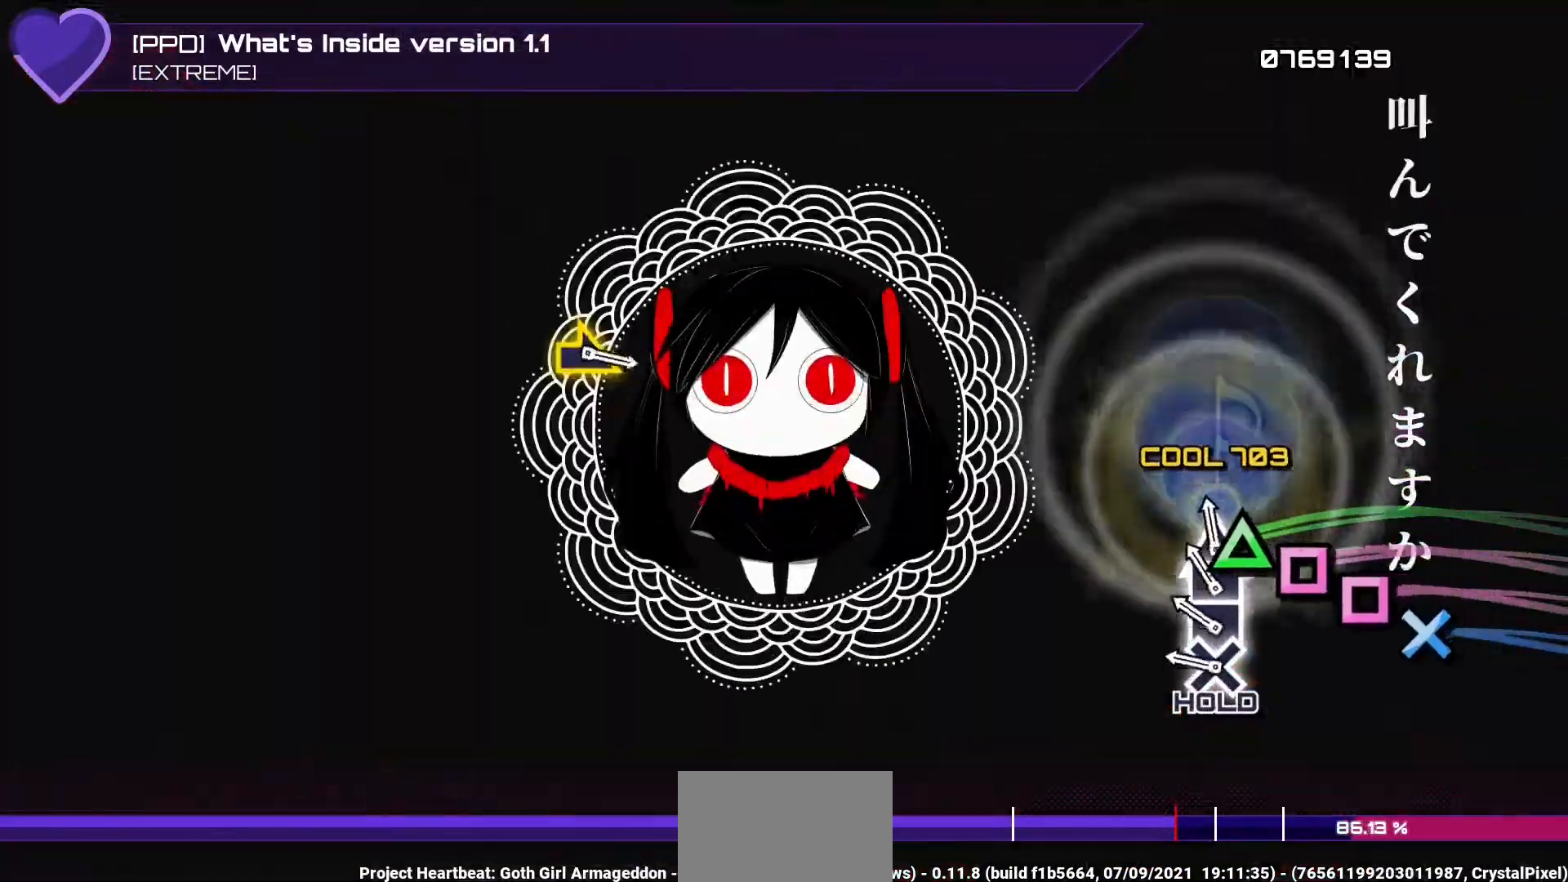
{"buttons": ["CROSS"], "left_stick": "center", "right_stick": "center", "events": [[50, "TRIANGLE", "up"], [83, "DPAD_UP", "down"], [183, "DPAD_UP", "up"], [200, "SQUARE", "down"], [300, "DPAD_LEFT", "down"], [300, "SQUARE", "up"], [417, "DPAD_LEFT", "up"], [433, "CROSS", "down"]]}
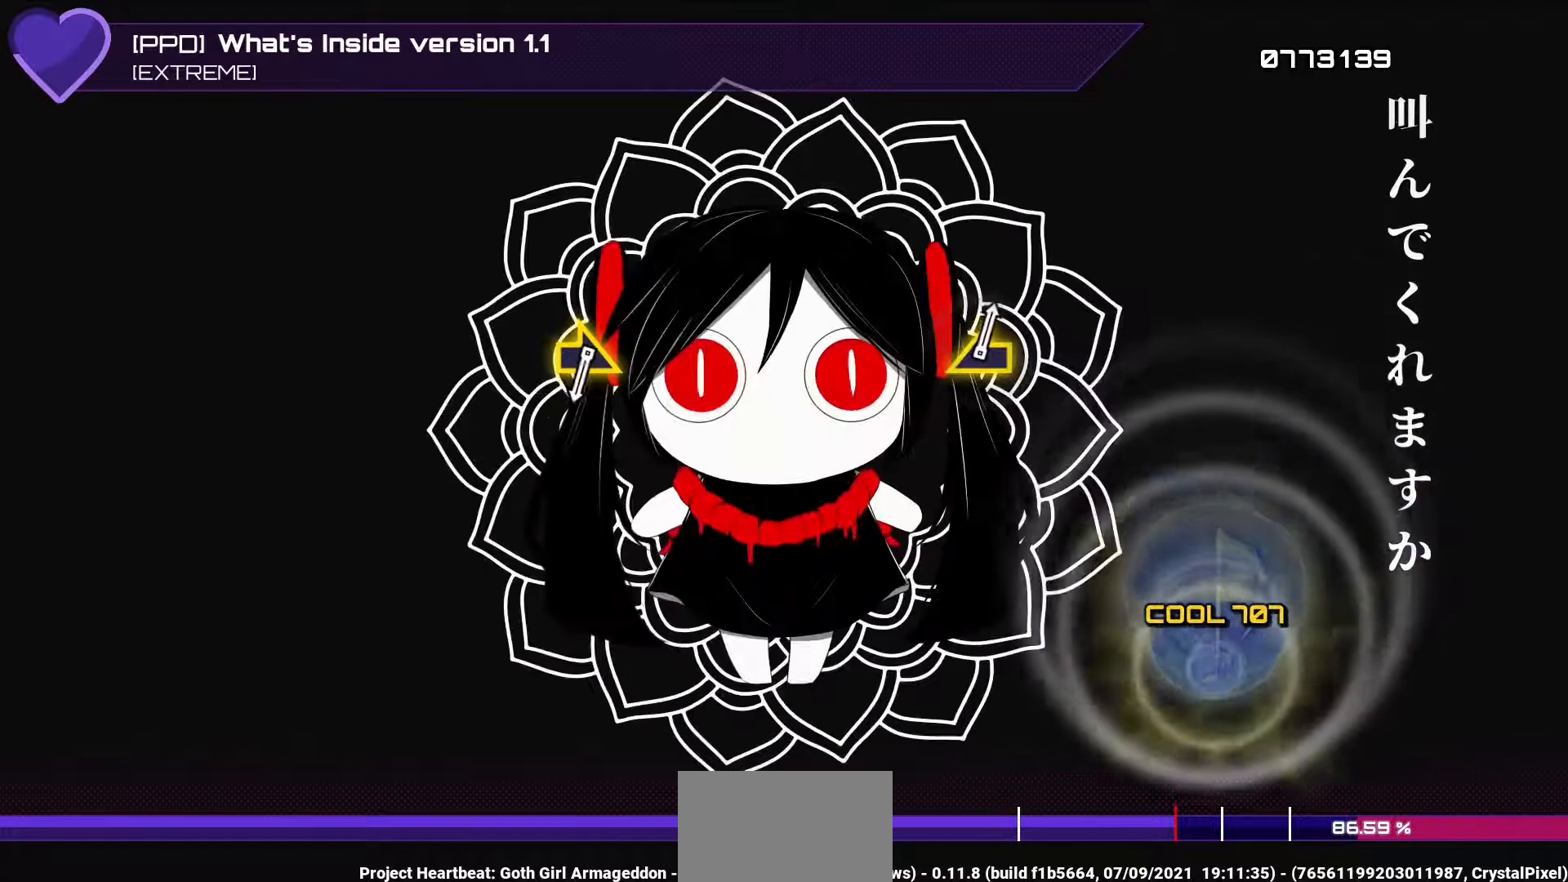
{"buttons": ["CROSS"], "left_stick": "center", "right_stick": "center", "events": []}
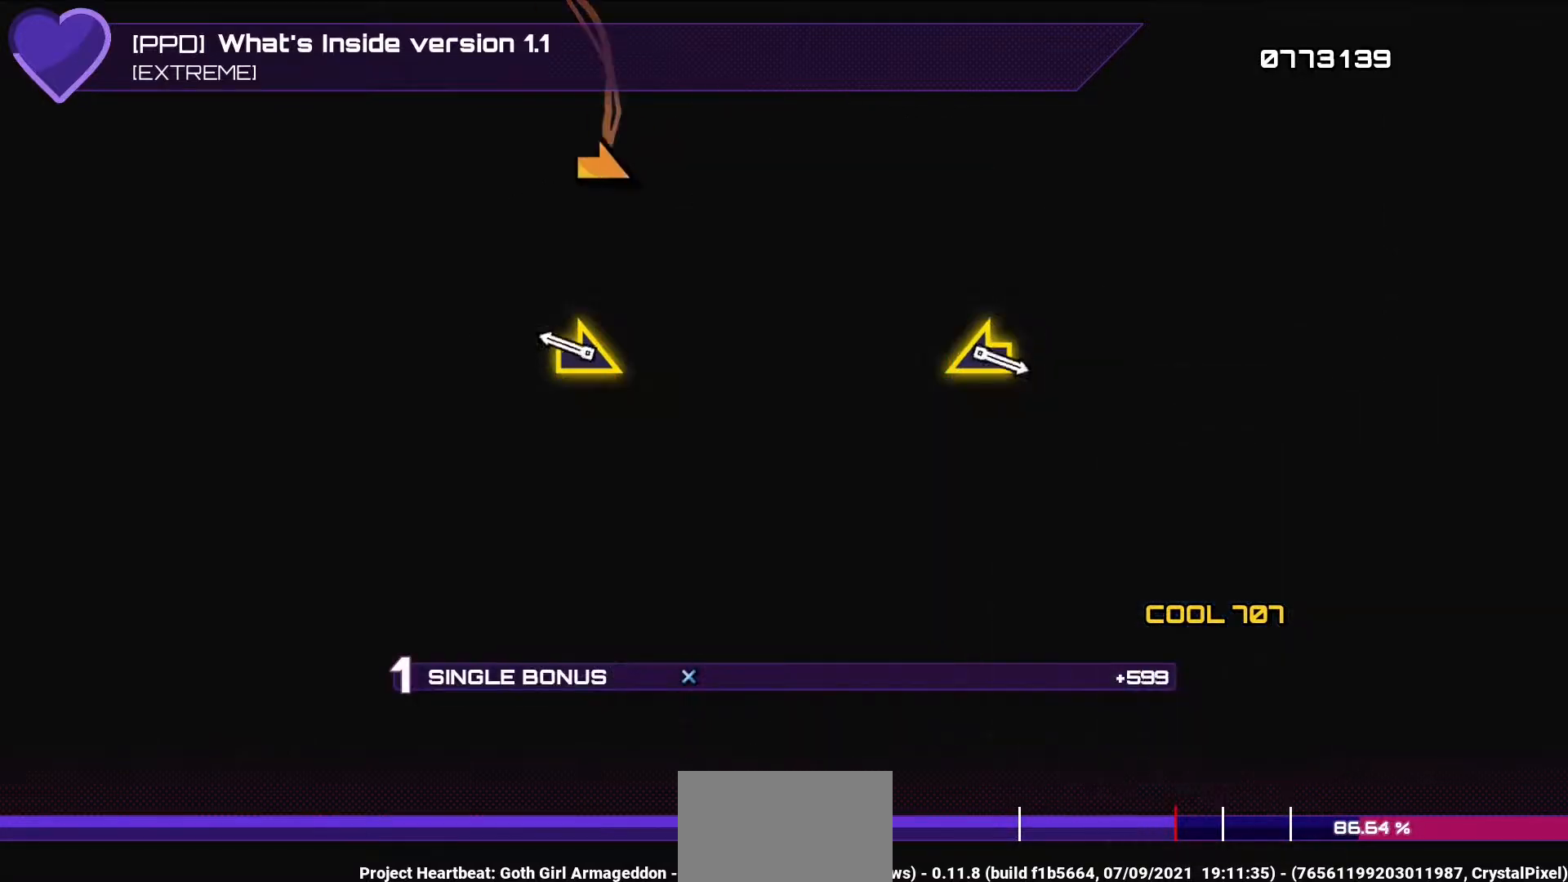
{"buttons": ["CROSS"], "left_stick": "right", "right_stick": "center", "events": [[400, "left_stick", "right"]]}
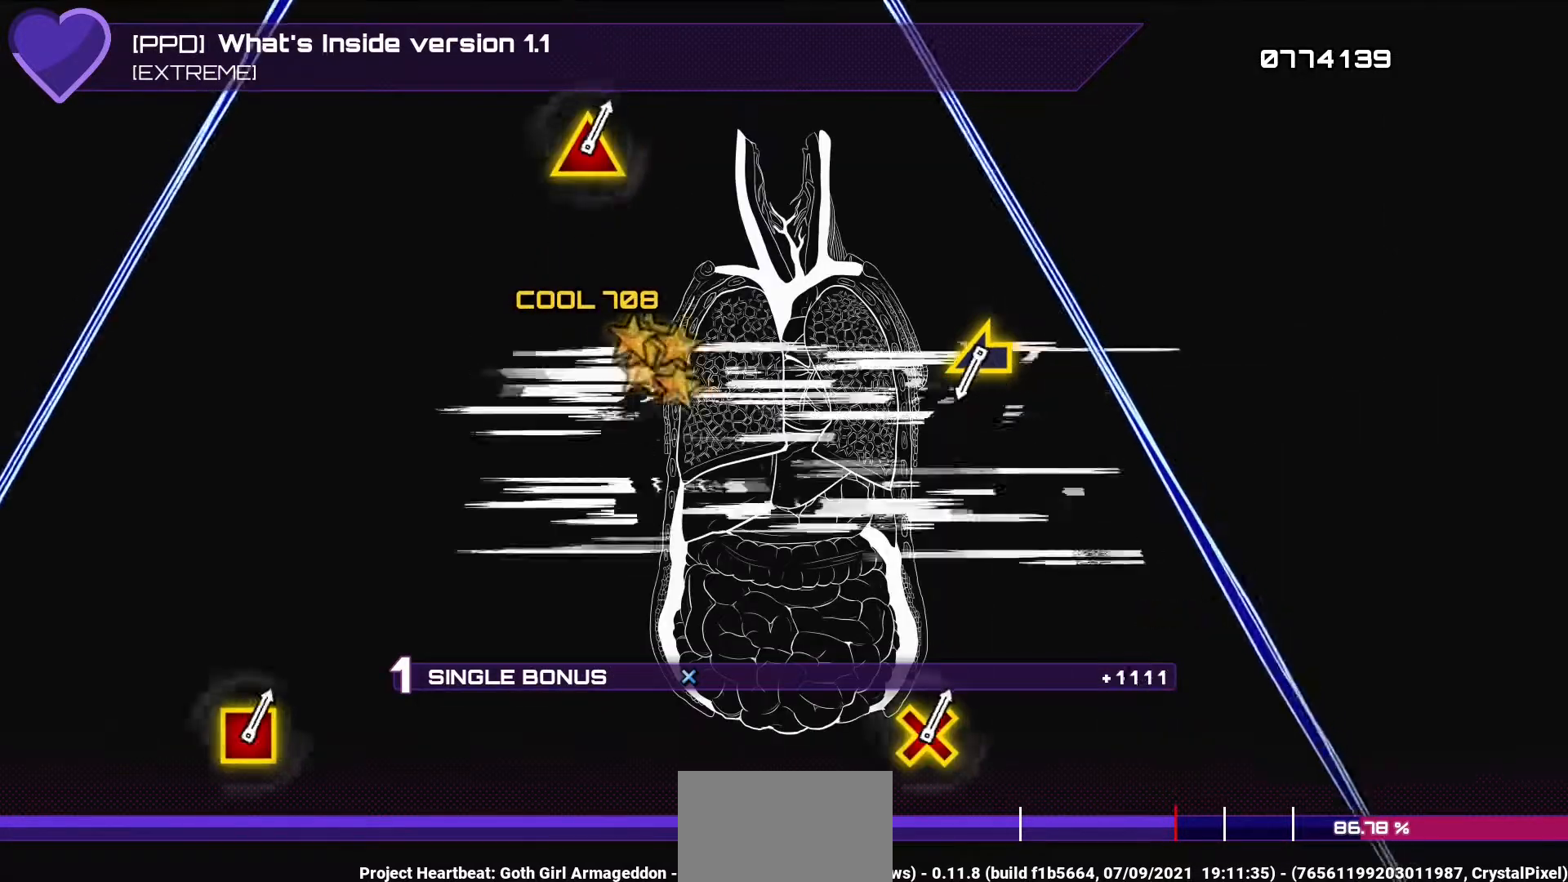
{"buttons": ["CROSS"], "left_stick": "center", "right_stick": "center", "events": [[33, "left_stick", "center"]]}
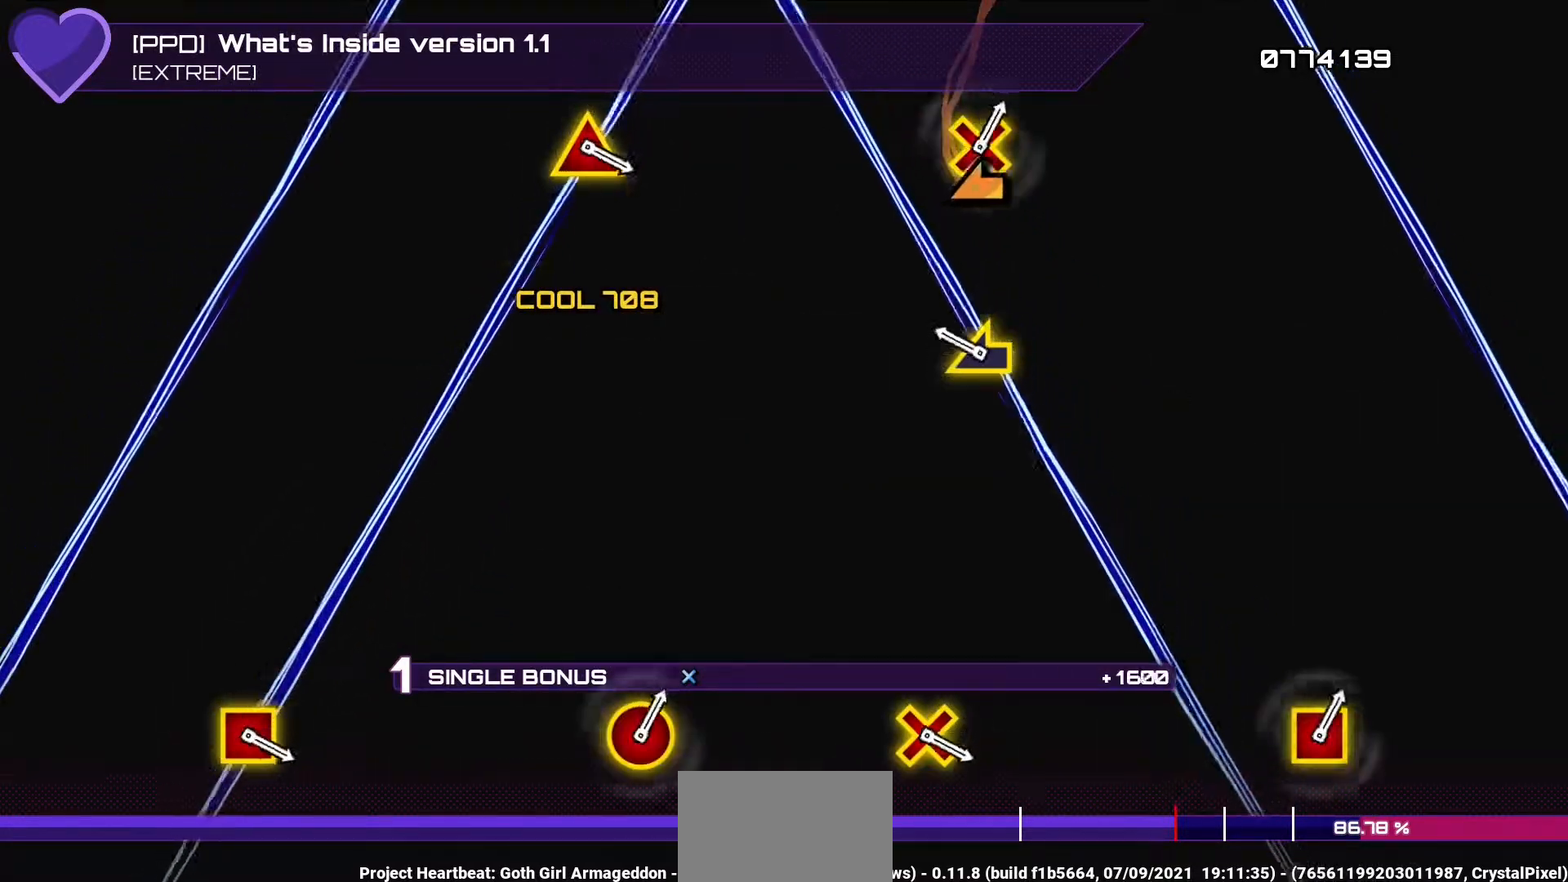
{"buttons": ["CROSS"], "left_stick": "center", "right_stick": "center", "events": [[333, "left_stick", "left"], [450, "left_stick", "center"]]}
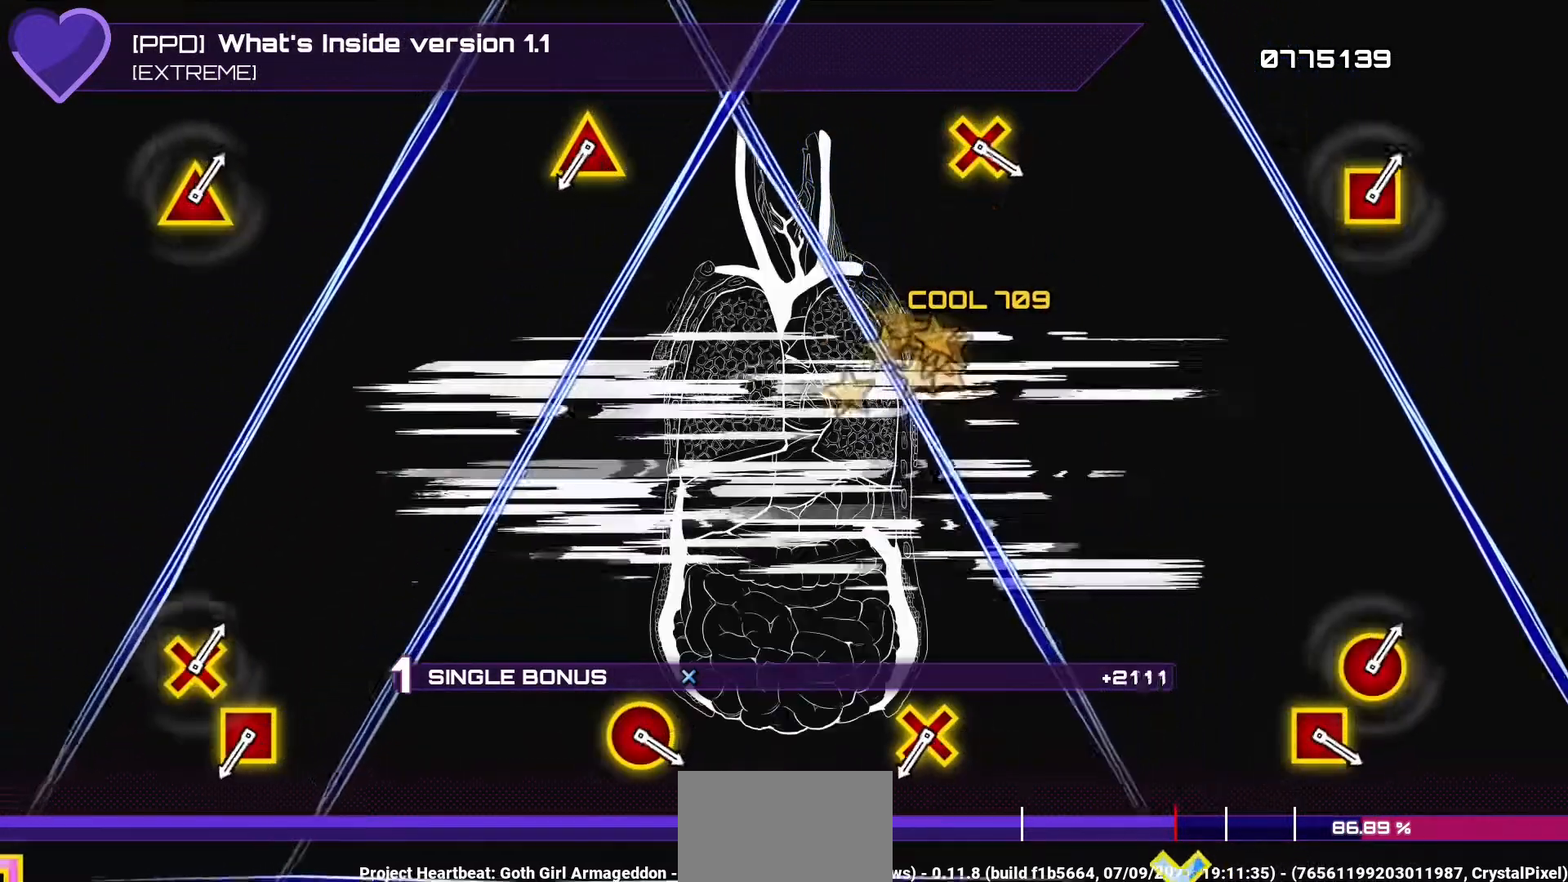
{"buttons": ["CROSS"], "left_stick": "center", "right_stick": "center", "events": []}
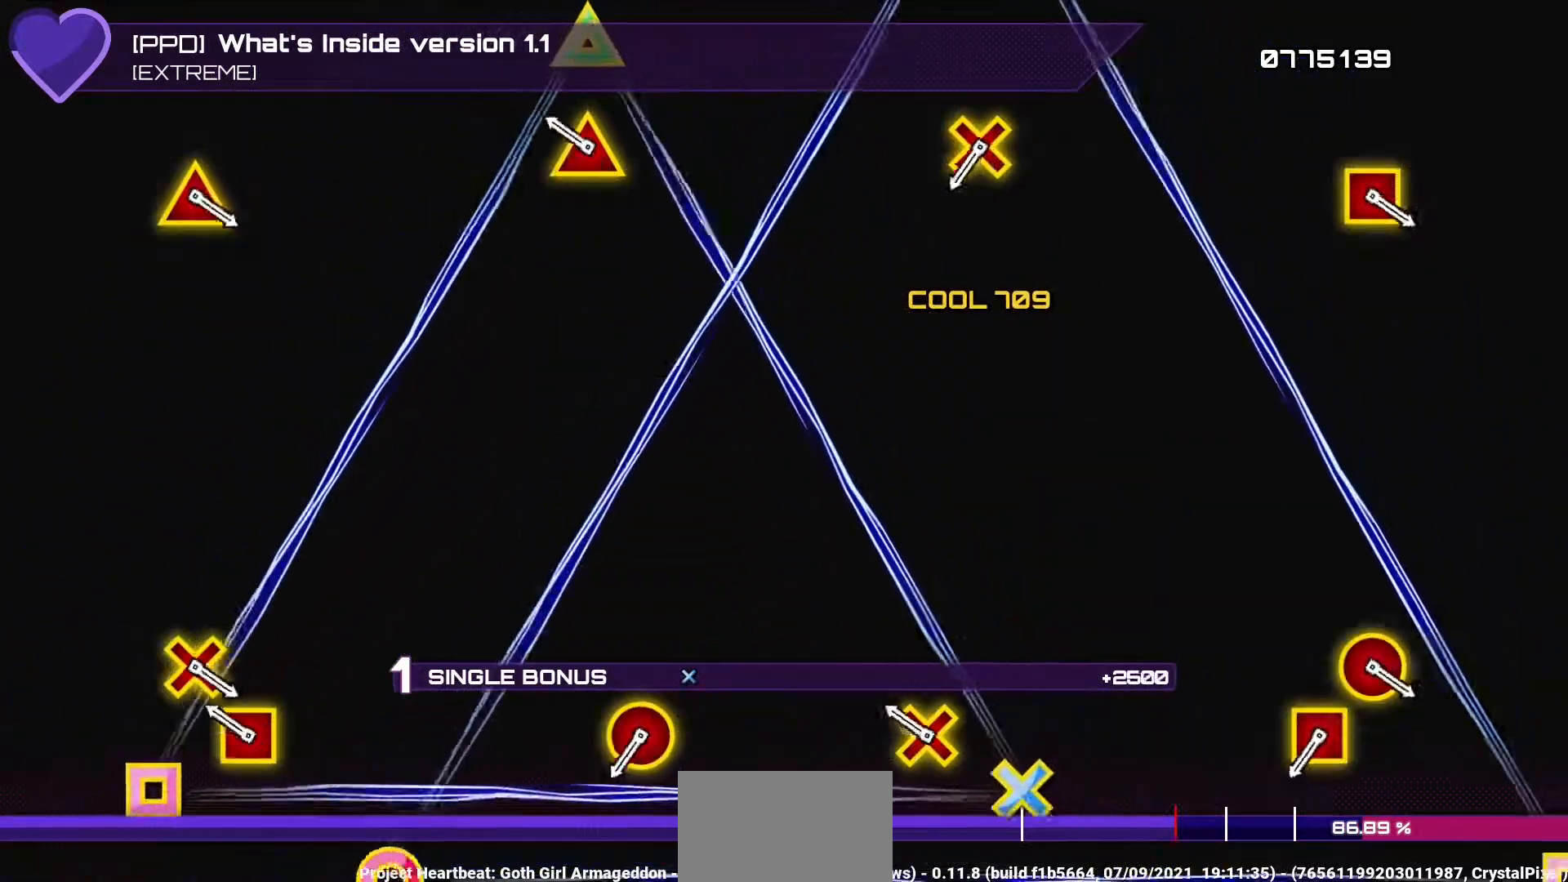
{"buttons": ["CROSS"], "left_stick": "center", "right_stick": "center", "events": [[317, "L1", "down"], [317, "R1", "down"], [317, "R2", "down"], [467, "L1", "up"], [467, "R1", "up"], [467, "R2", "up"]]}
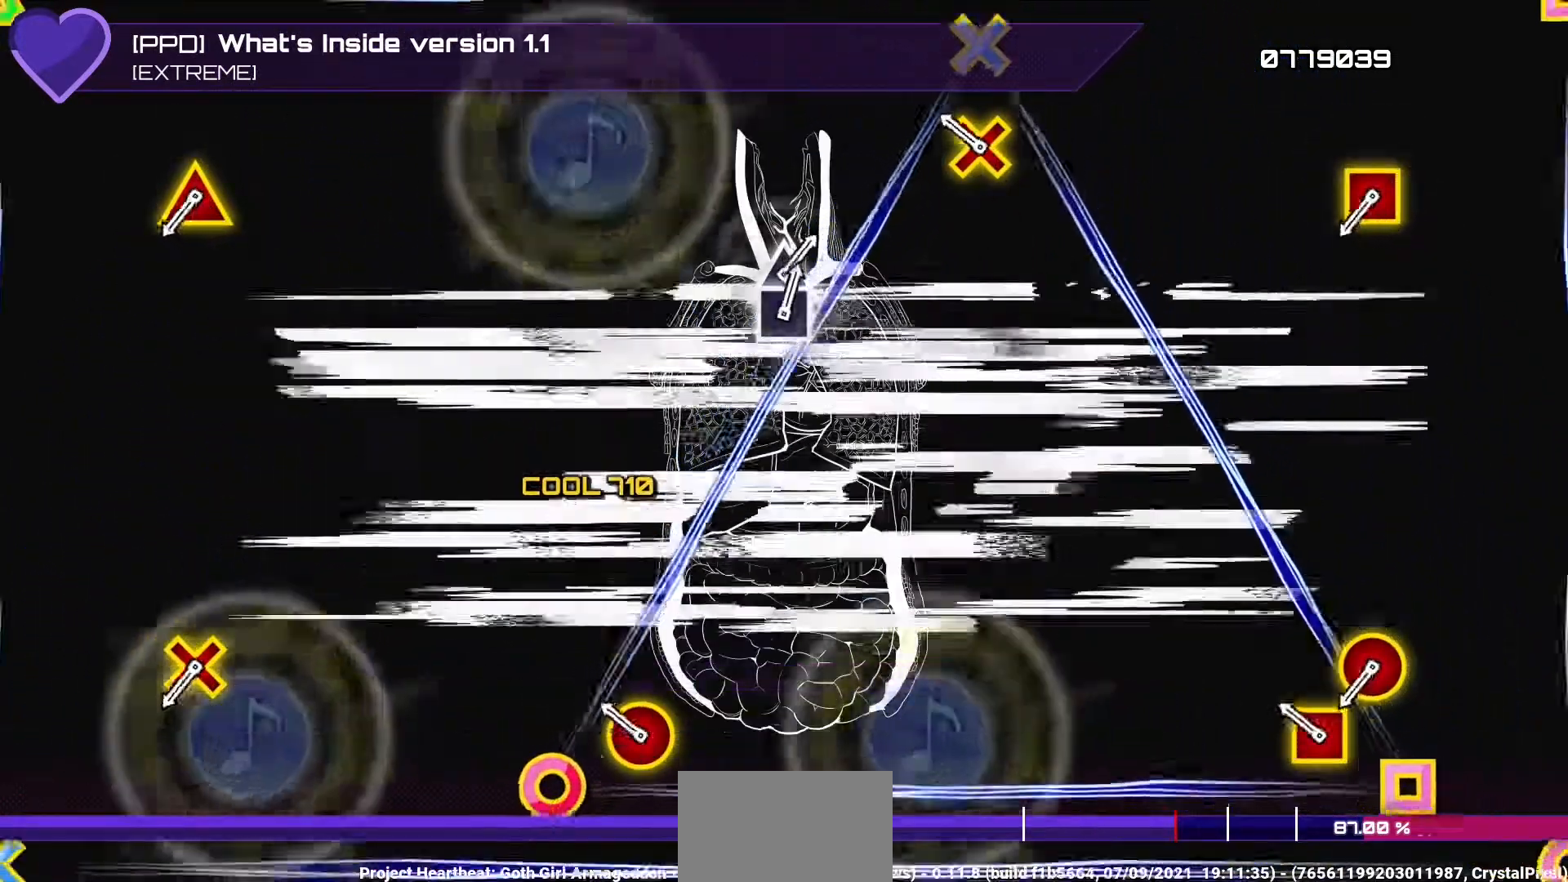
{"buttons": [], "left_stick": "center", "right_stick": "center", "events": [[300, "L2", "down"], [300, "R1", "down"], [300, "R2", "down"], [450, "CROSS", "up"], [450, "L2", "up"], [450, "R2", "up"], [467, "R1", "up"]]}
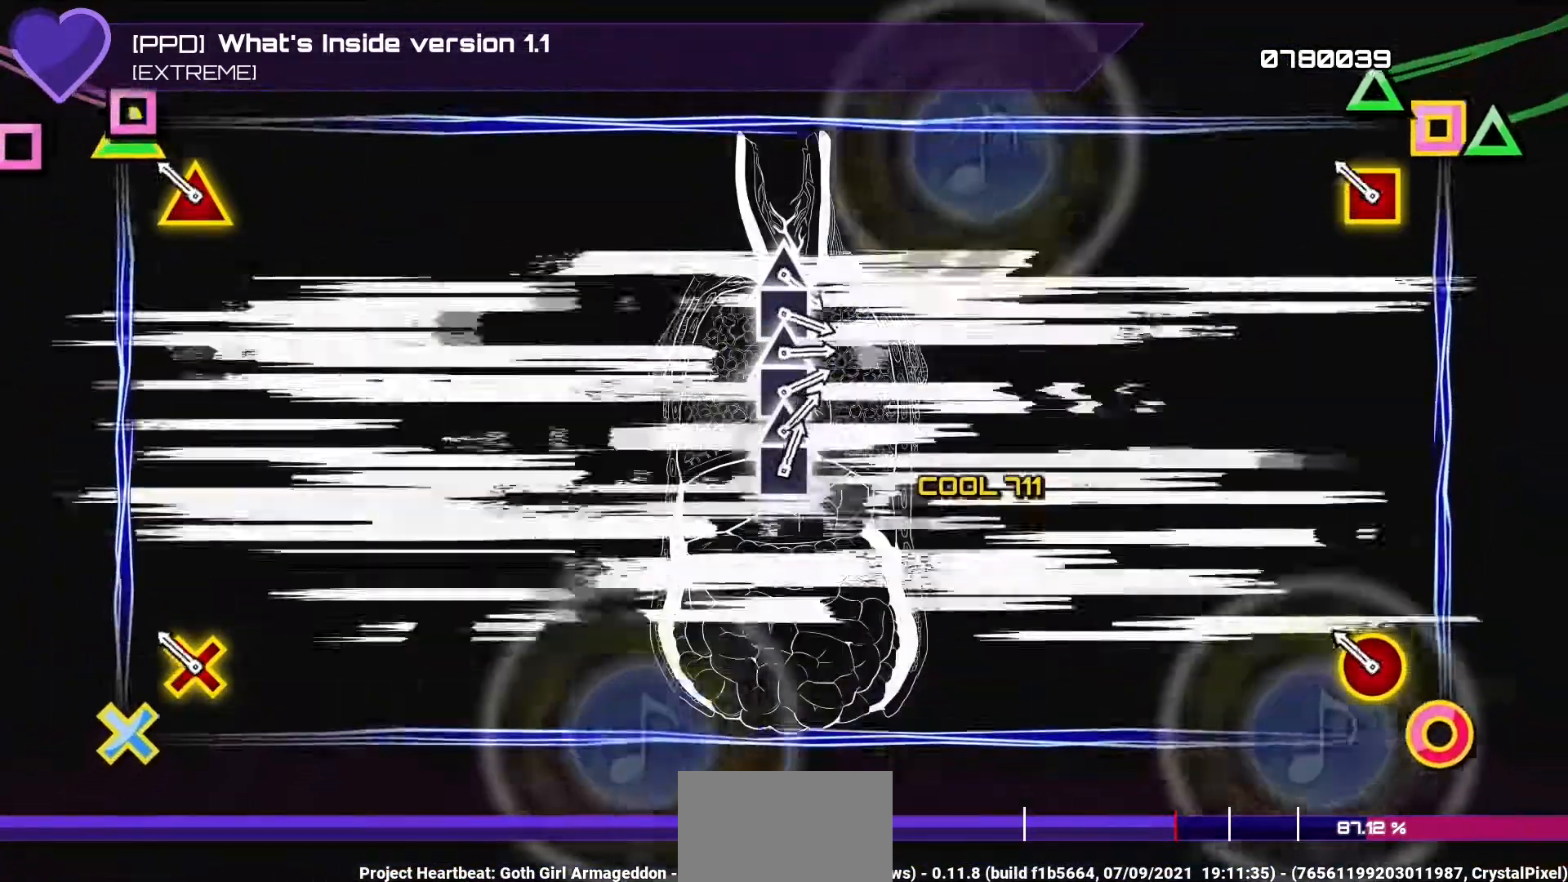
{"buttons": [], "left_stick": "center", "right_stick": "center", "events": [[283, "L1", "down"], [283, "L2", "down"], [283, "R1", "down"], [283, "R2", "down"], [417, "R2", "up"], [433, "L1", "up"], [433, "R1", "up"], [450, "L2", "up"]]}
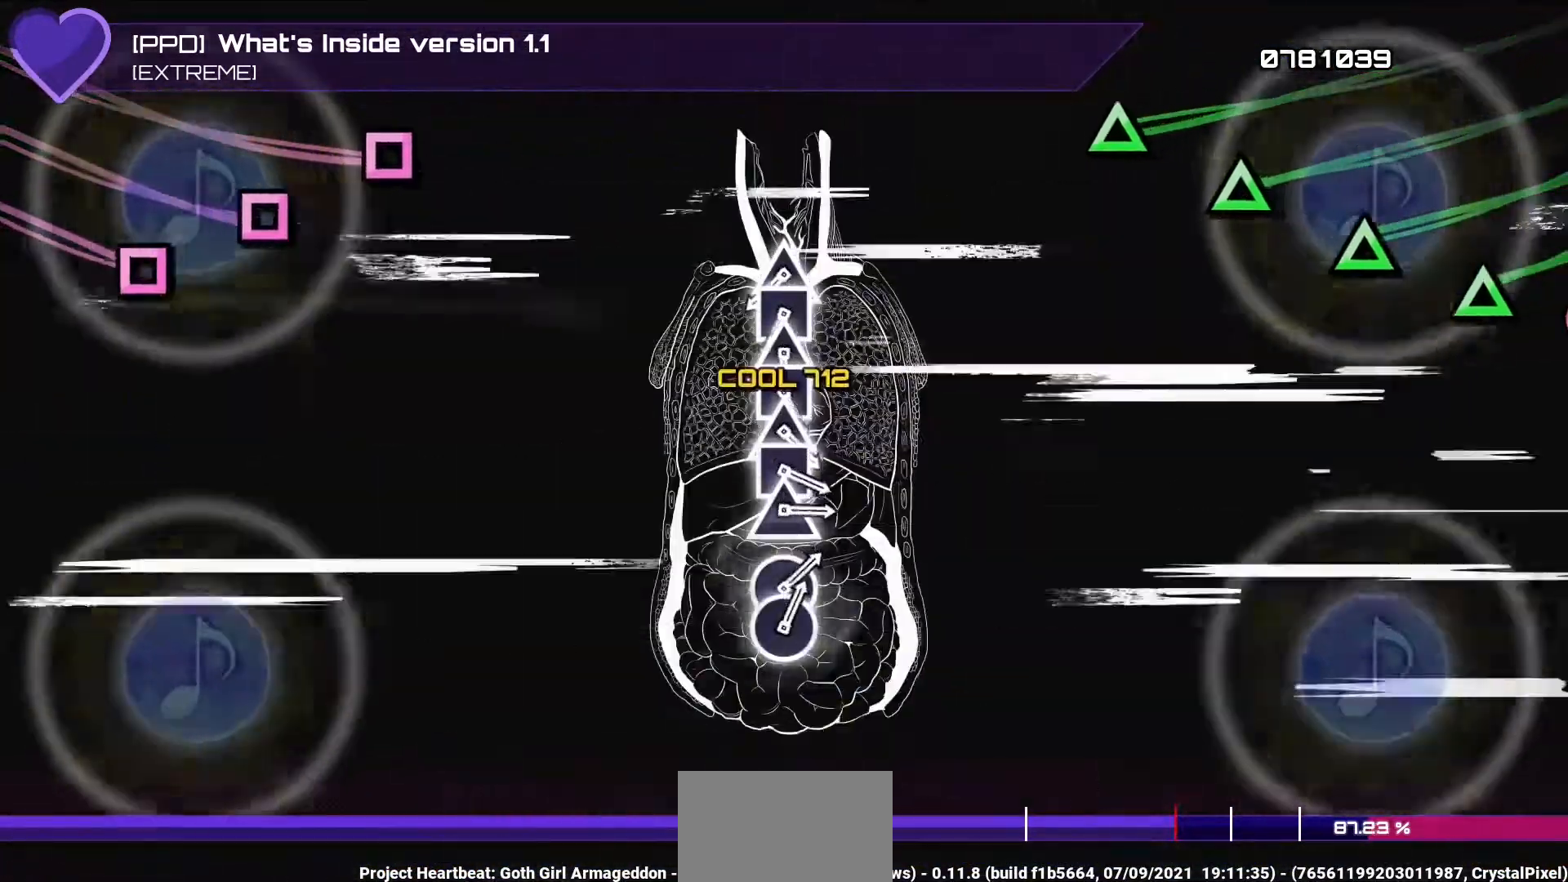
{"buttons": [], "left_stick": "center", "right_stick": "center", "events": []}
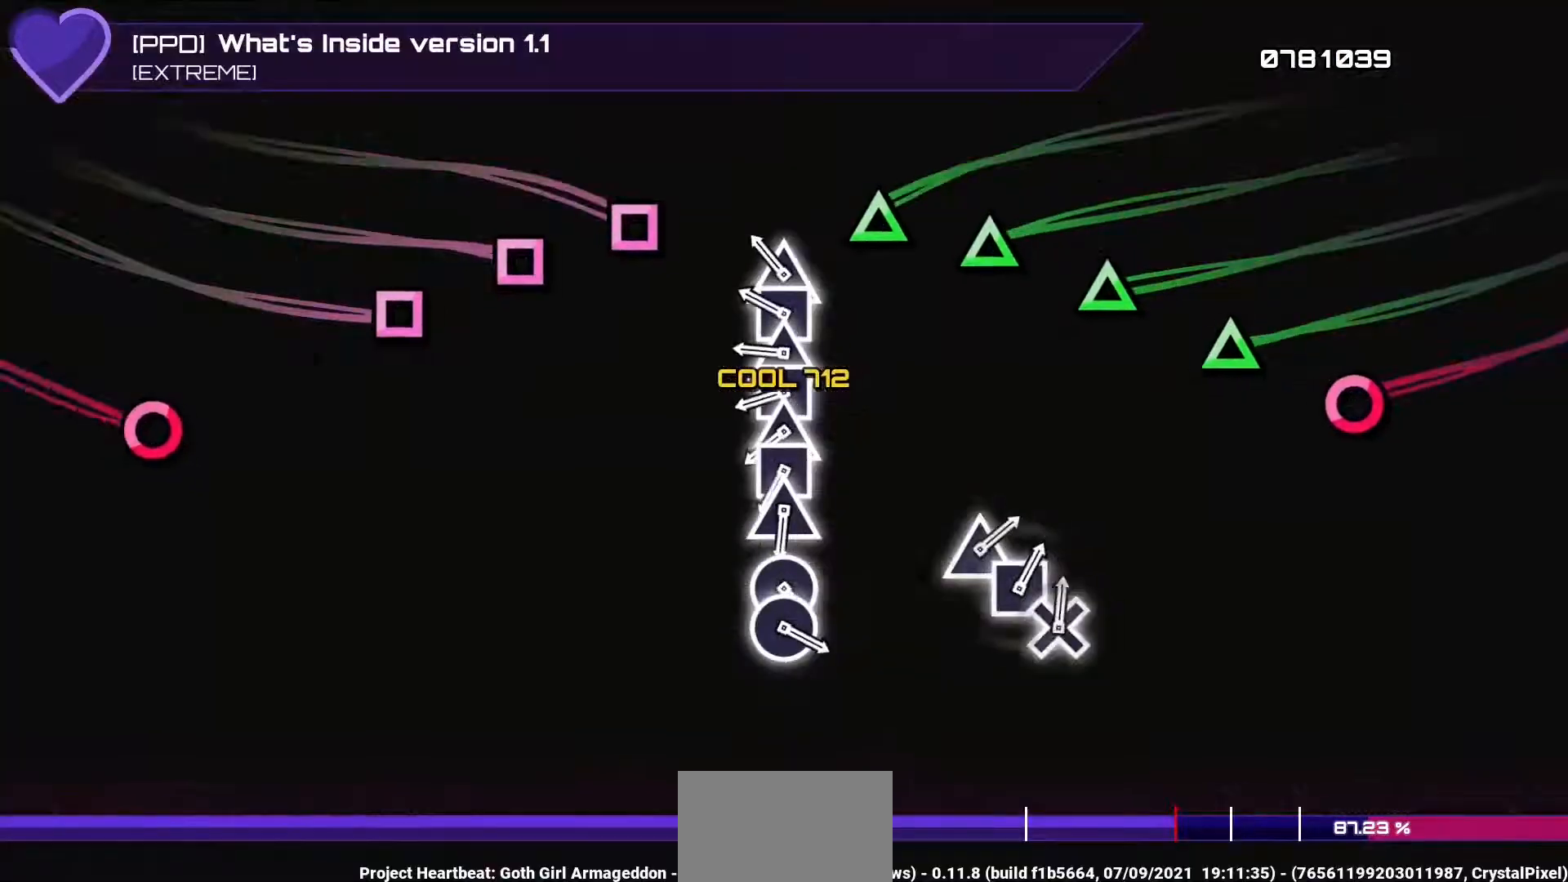
{"buttons": ["TRIANGLE"], "left_stick": "center", "right_stick": "center", "events": [[250, "TRIANGLE", "down"], [350, "TRIANGLE", "up"], [367, "DPAD_LEFT", "down"], [467, "DPAD_LEFT", "up"], [483, "TRIANGLE", "down"]]}
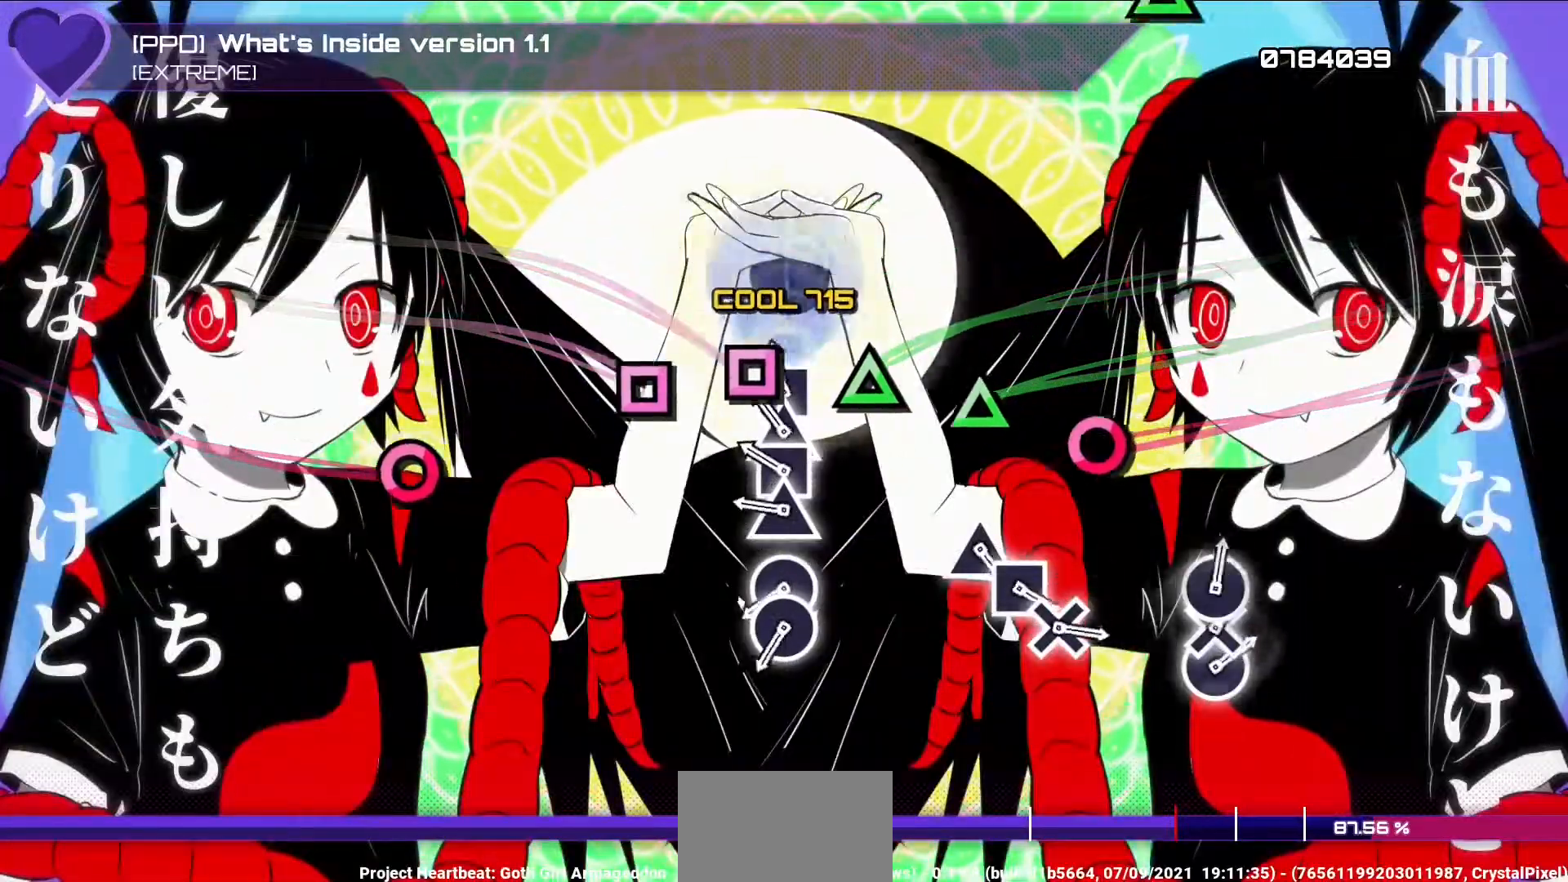
{"buttons": ["TRIANGLE"], "left_stick": "center", "right_stick": "center", "events": [[83, "TRIANGLE", "up"], [100, "DPAD_LEFT", "down"], [200, "DPAD_LEFT", "up"], [200, "TRIANGLE", "down"], [317, "TRIANGLE", "up"], [333, "DPAD_LEFT", "down"], [433, "DPAD_LEFT", "up"], [450, "TRIANGLE", "down"]]}
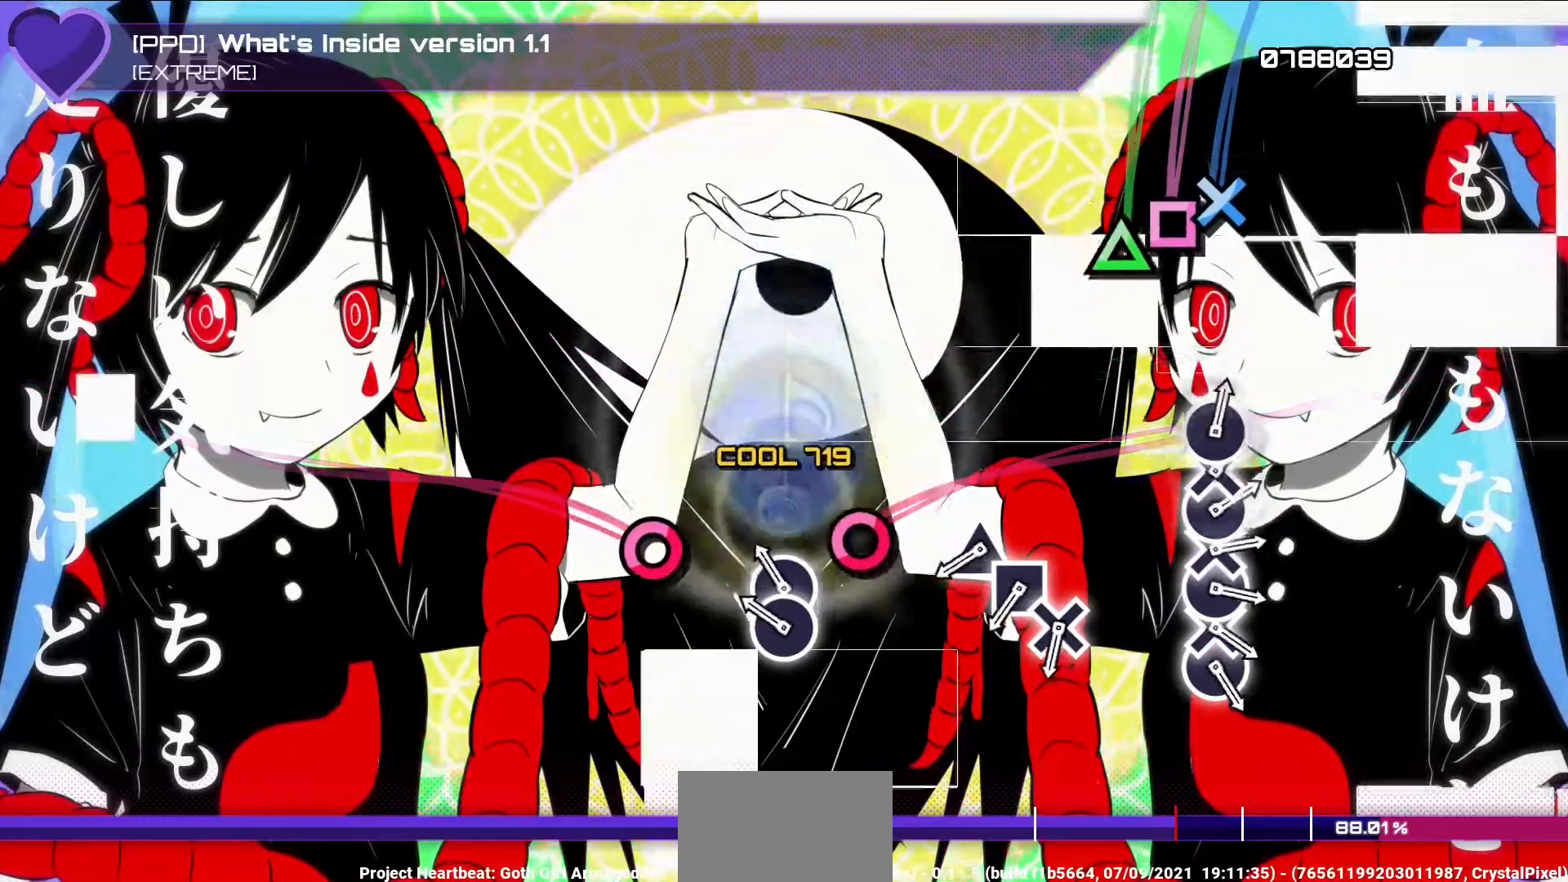
{"buttons": [], "left_stick": "center", "right_stick": "center", "events": [[133, "TRIANGLE", "up"], [200, "DPAD_RIGHT", "down"], [333, "CIRCLE", "down"], [333, "DPAD_RIGHT", "up"], [500, "CIRCLE", "up"]]}
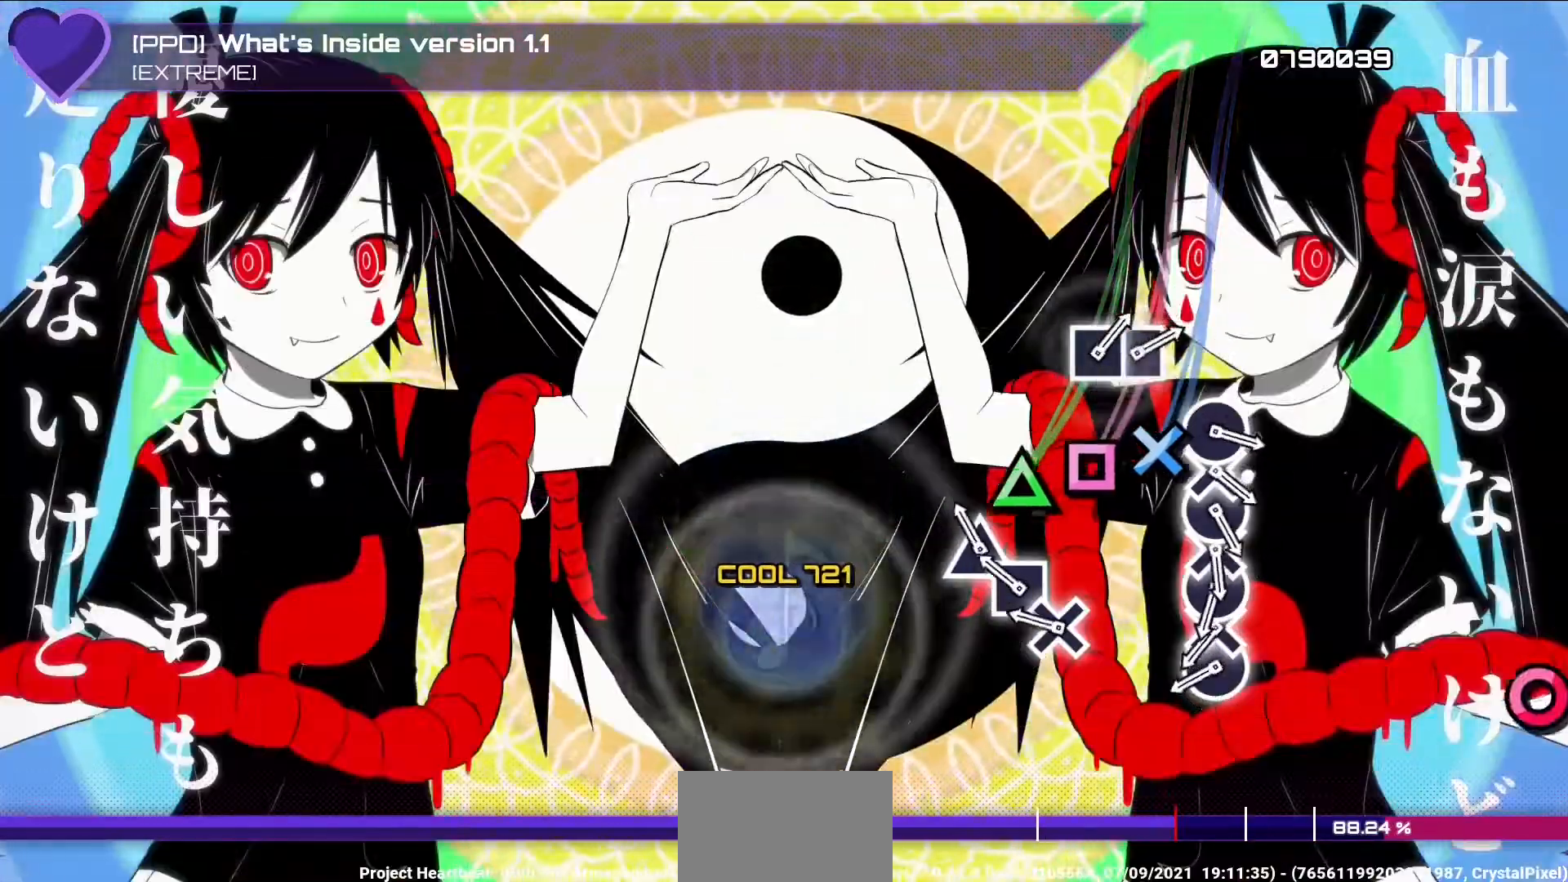
{"buttons": ["DPAD_DOWN"], "left_stick": "center", "right_stick": "center", "events": [[183, "DPAD_UP", "down"], [300, "DPAD_UP", "up"], [300, "SQUARE", "down"], [417, "DPAD_DOWN", "down"], [417, "SQUARE", "up"]]}
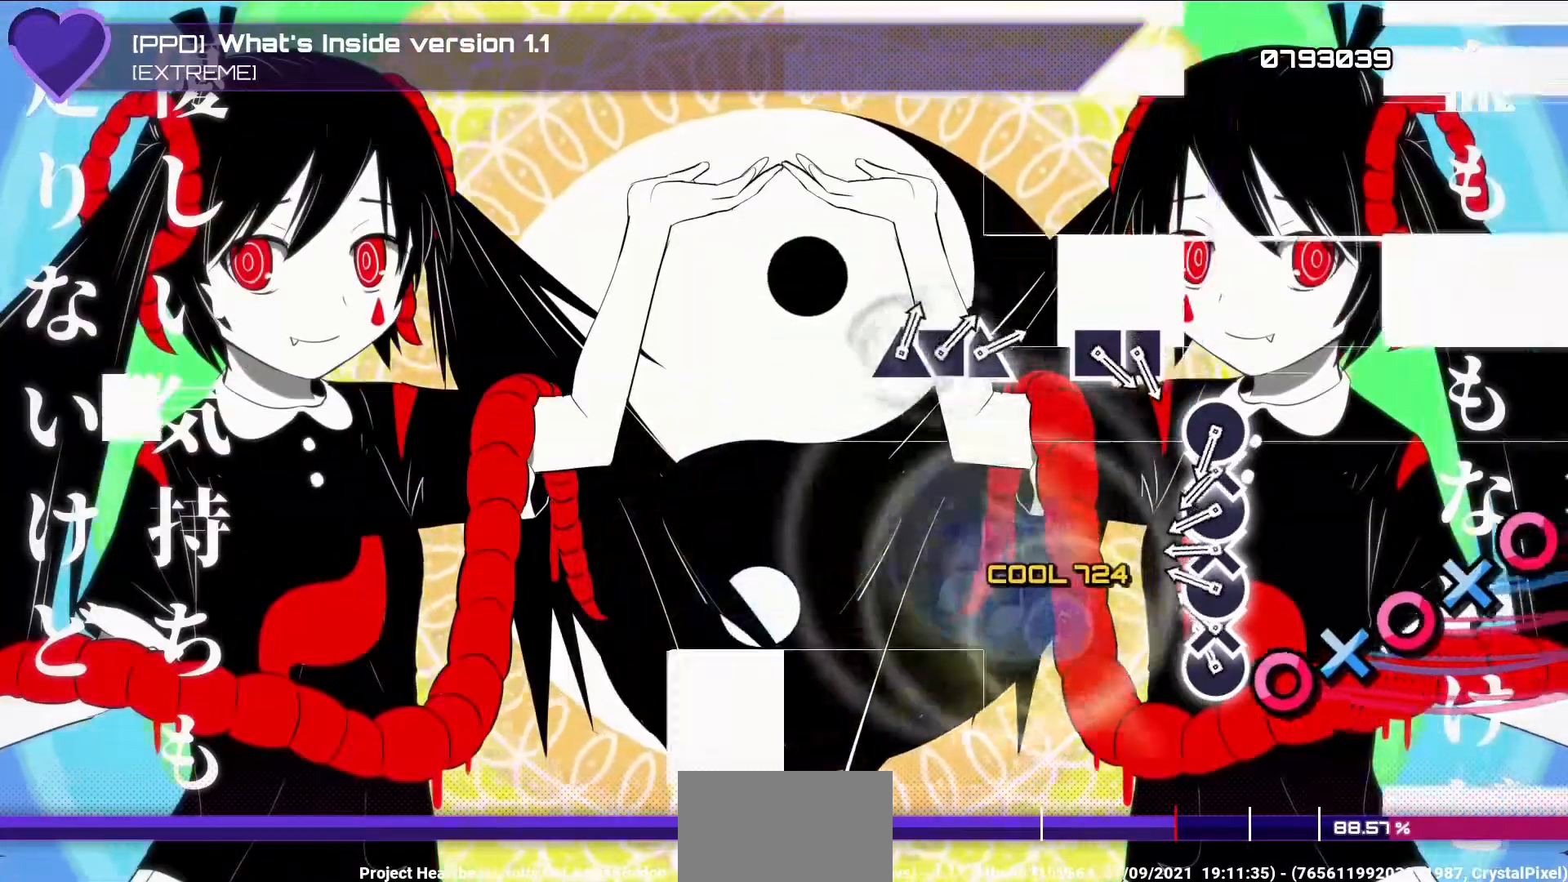
{"buttons": ["CIRCLE"], "left_stick": "center", "right_stick": "center", "events": [[33, "DPAD_DOWN", "up"], [183, "CIRCLE", "down"], [300, "CIRCLE", "up"], [300, "DPAD_DOWN", "down"], [417, "CIRCLE", "down"], [417, "DPAD_DOWN", "up"]]}
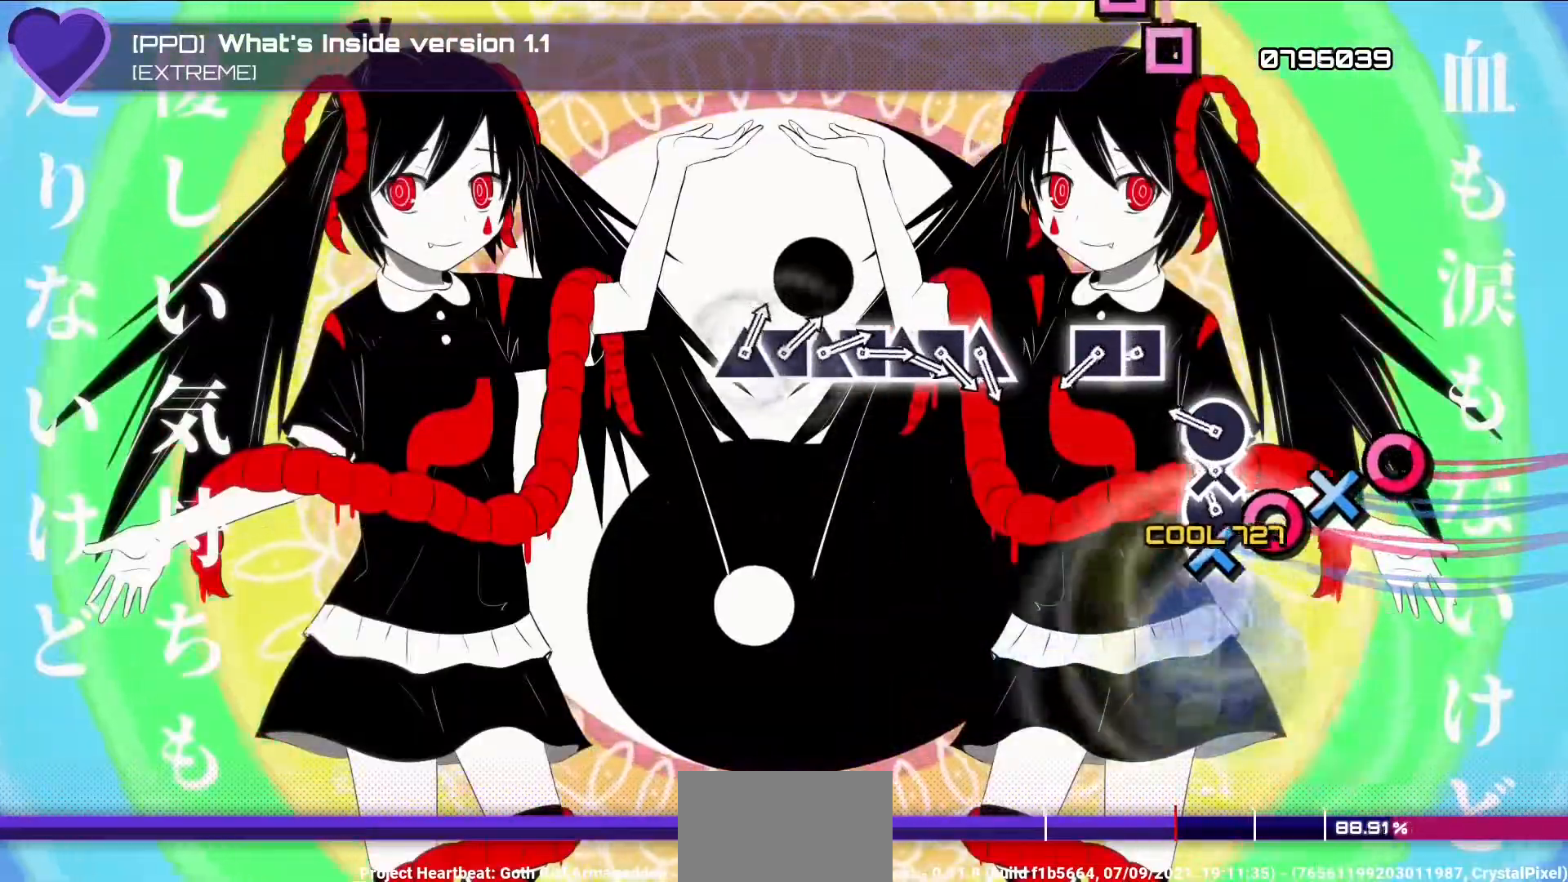
{"buttons": ["CIRCLE"], "left_stick": "center", "right_stick": "center", "events": [[33, "CIRCLE", "up"], [33, "DPAD_DOWN", "down"], [133, "DPAD_DOWN", "up"], [150, "CIRCLE", "down"], [267, "CIRCLE", "up"], [267, "DPAD_DOWN", "down"], [383, "CIRCLE", "down"], [383, "DPAD_DOWN", "up"]]}